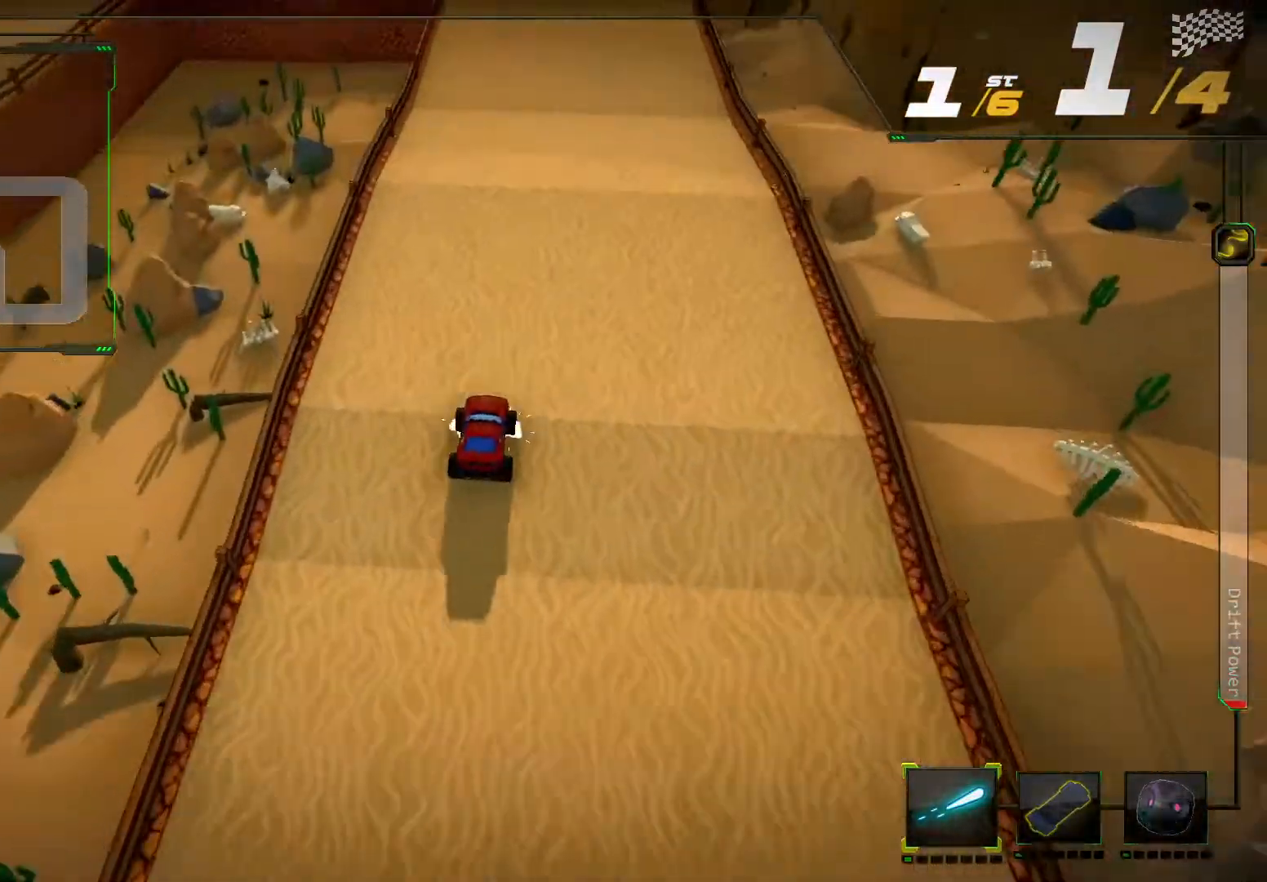
Gameplay with a controller (Xbox layout); each line is a JSON object with the inputs held at the frame after it (dt_ms = milliseconds from this image to that frame). "events" lists button and stick changes between this image and that frame as [ms after this image, input, new state], when the widget could be followed in between. Not read: L3 R3.
{"dt_ms": 500, "buttons": ["R2"], "left_stick": "center", "right_stick": "center", "events": []}
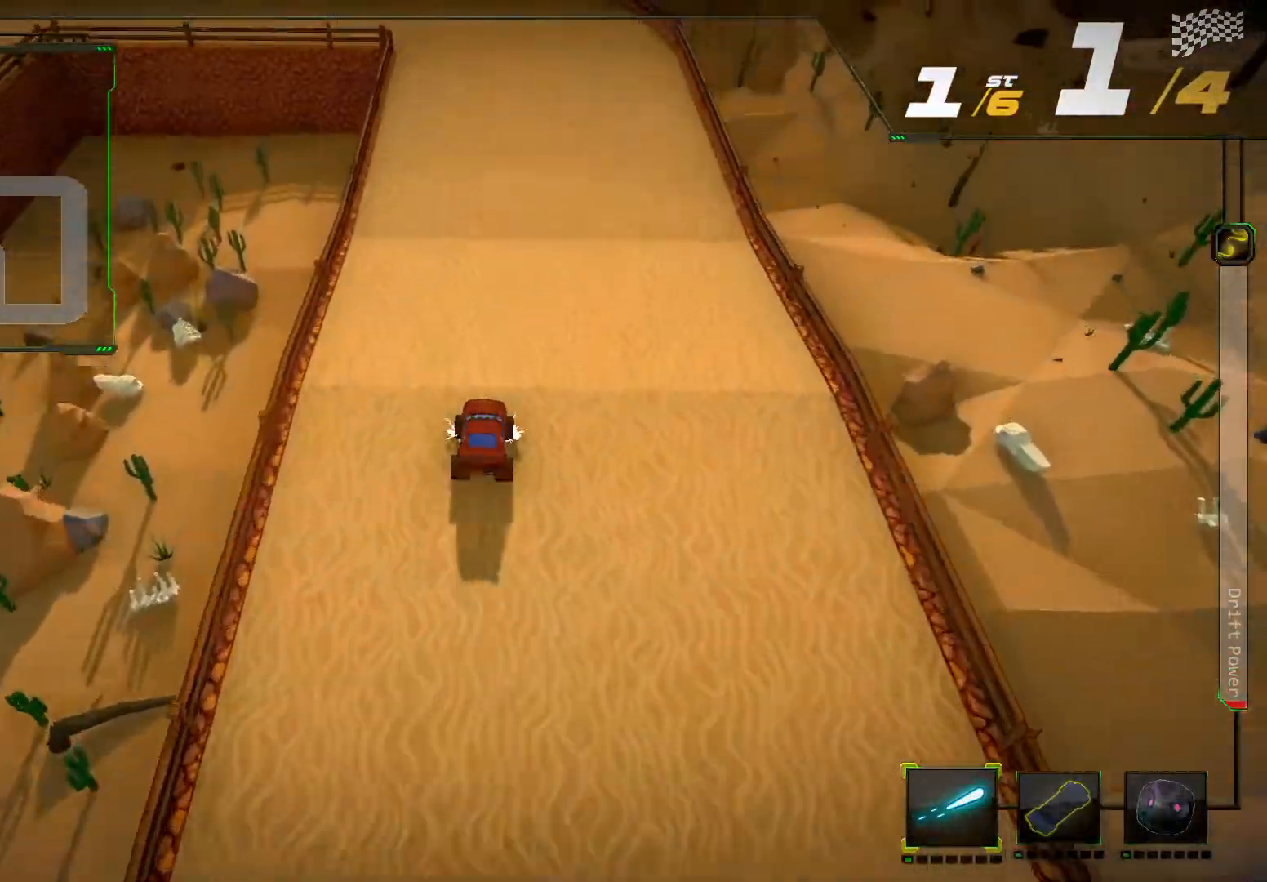
{"dt_ms": 500, "buttons": ["R2"], "left_stick": "center", "right_stick": "center"}
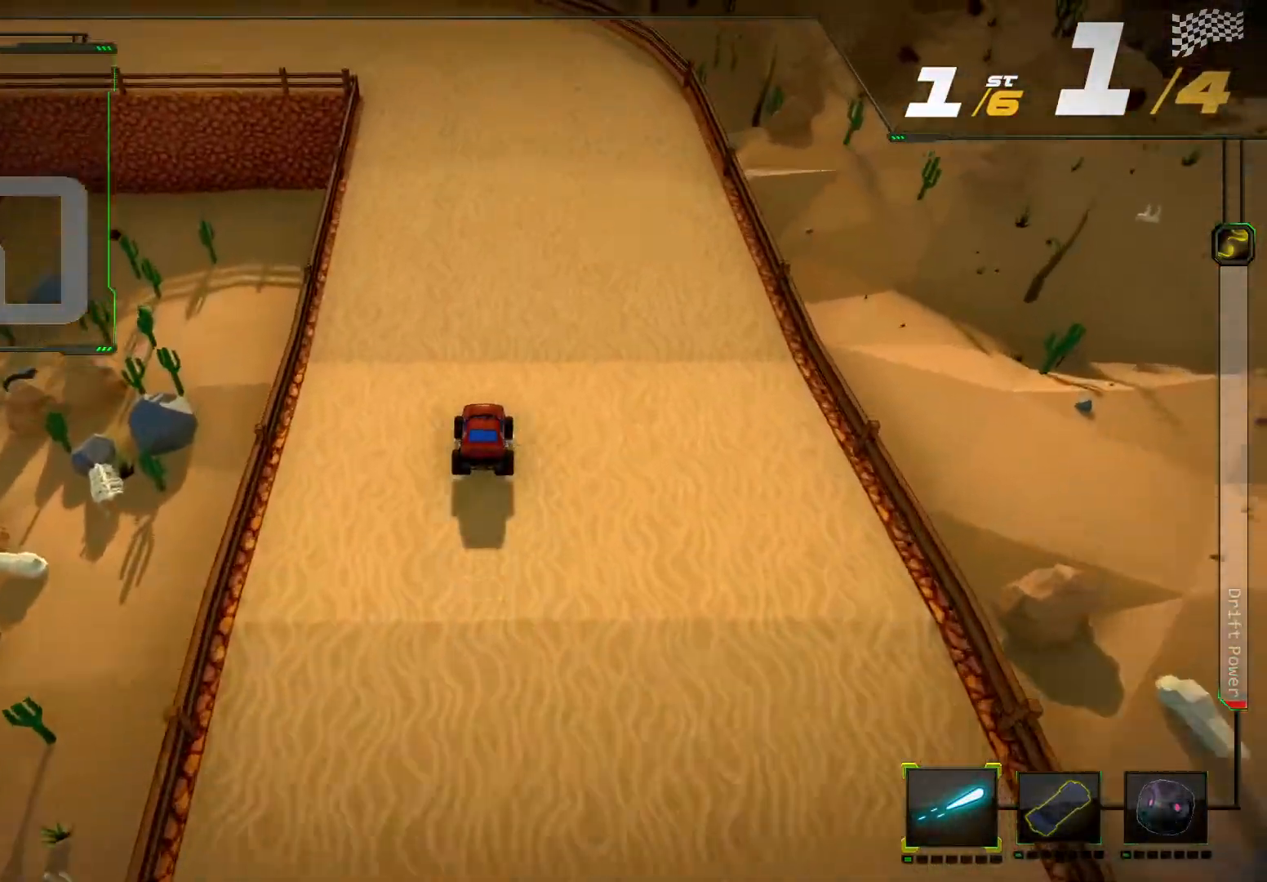
{"dt_ms": 500, "buttons": ["R2"], "left_stick": "left", "right_stick": "left", "events": [[467, "left_stick", "left"], [500, "right_stick", "left"]]}
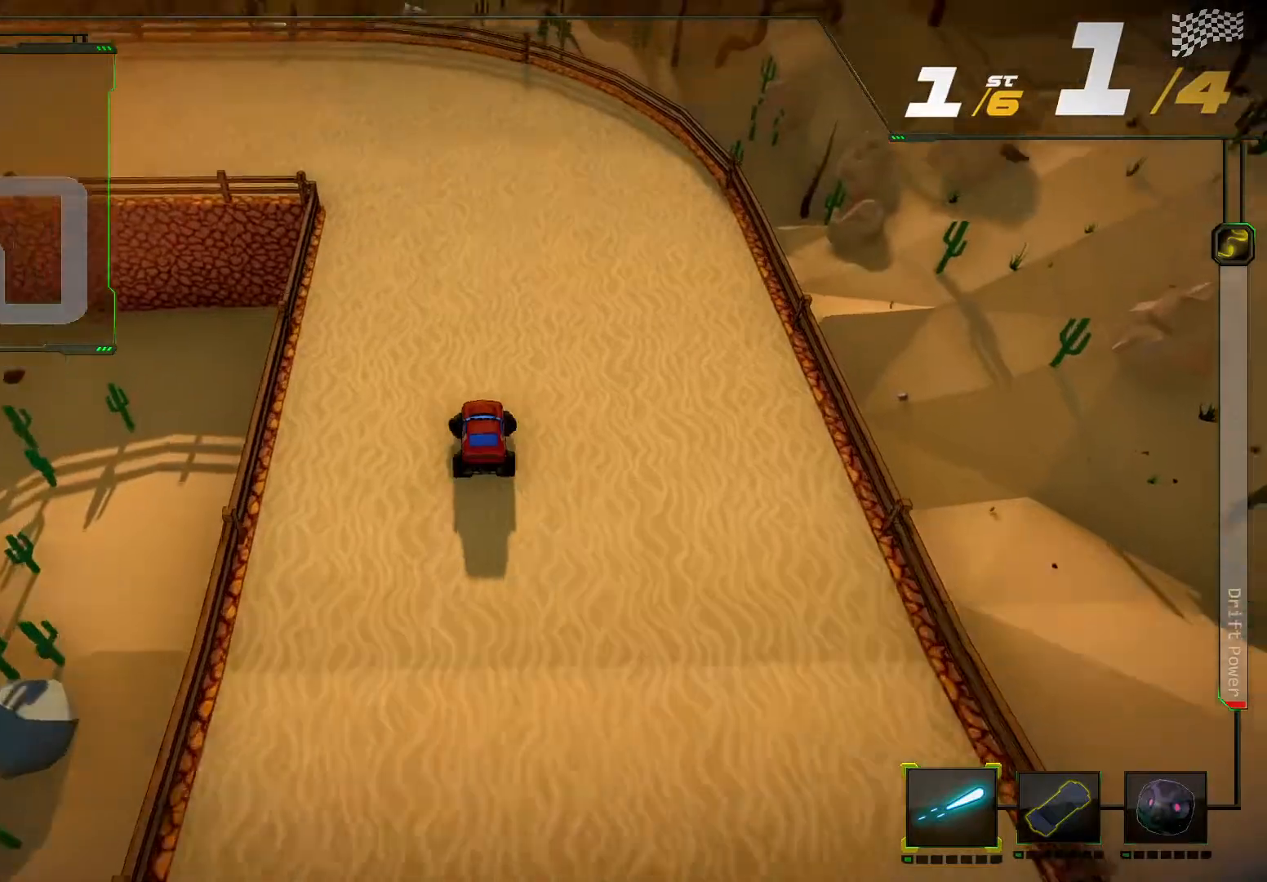
{"dt_ms": 500, "buttons": ["R2"], "left_stick": "down-left", "right_stick": "up-left", "events": [[33, "left_stick", "down-left"], [33, "right_stick", "up-left"]]}
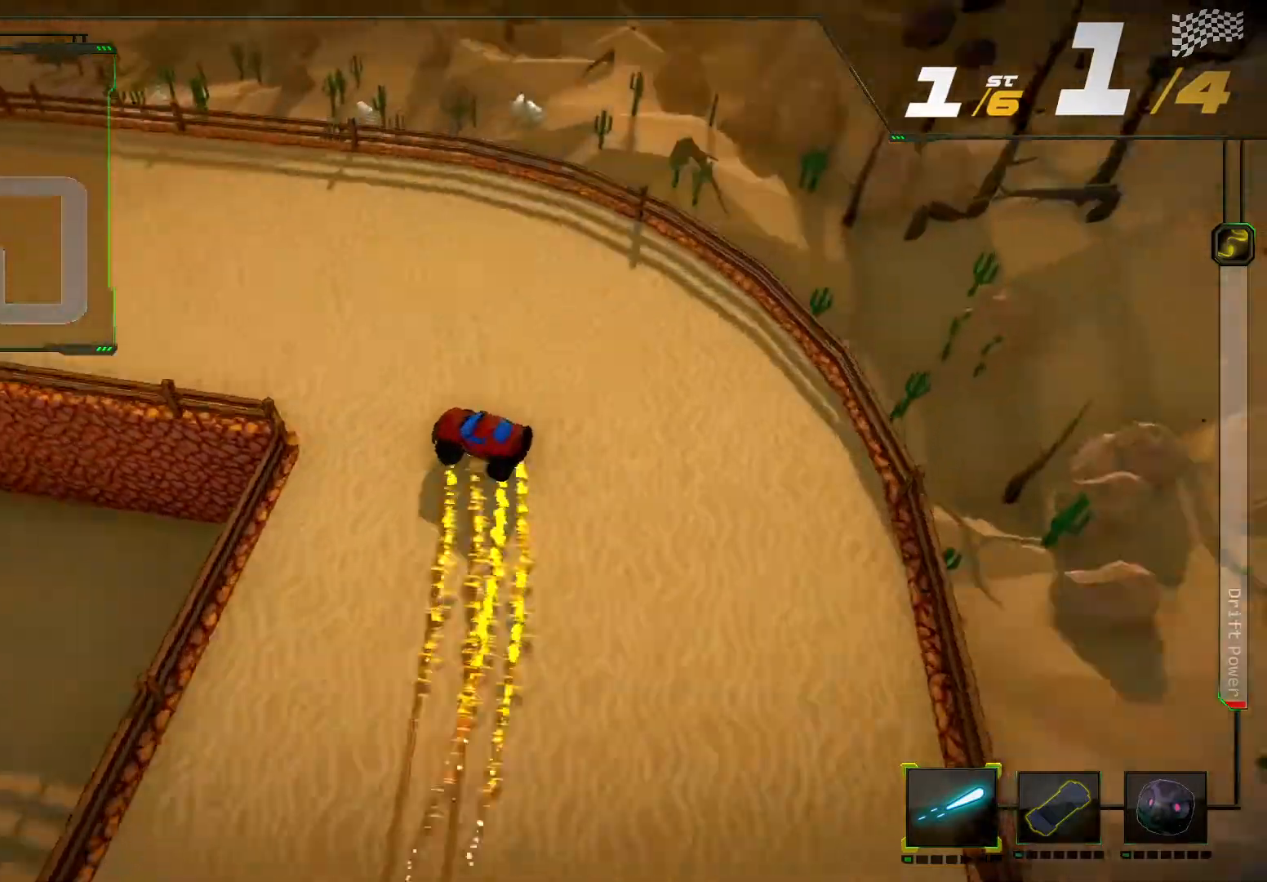
{"dt_ms": 500, "buttons": ["R2"], "left_stick": "center", "right_stick": "center", "events": [[133, "left_stick", "center"], [133, "right_stick", "center"], [200, "L2", "down"], [433, "L2", "up"]]}
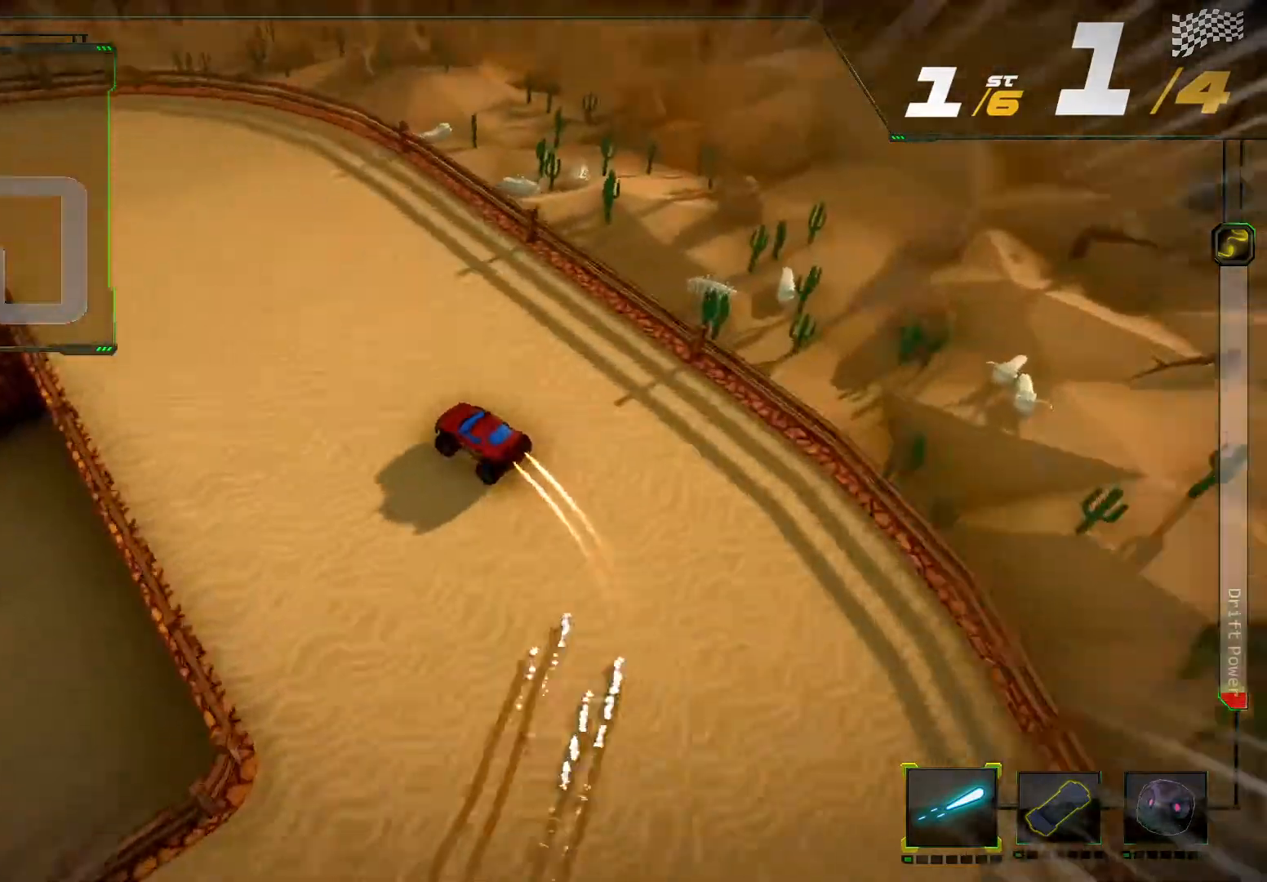
{"dt_ms": 500, "buttons": ["R2"], "left_stick": "down-left", "right_stick": "up-left", "events": [[300, "left_stick", "left"], [300, "right_stick", "left"], [367, "left_stick", "down-left"], [433, "right_stick", "up-left"]]}
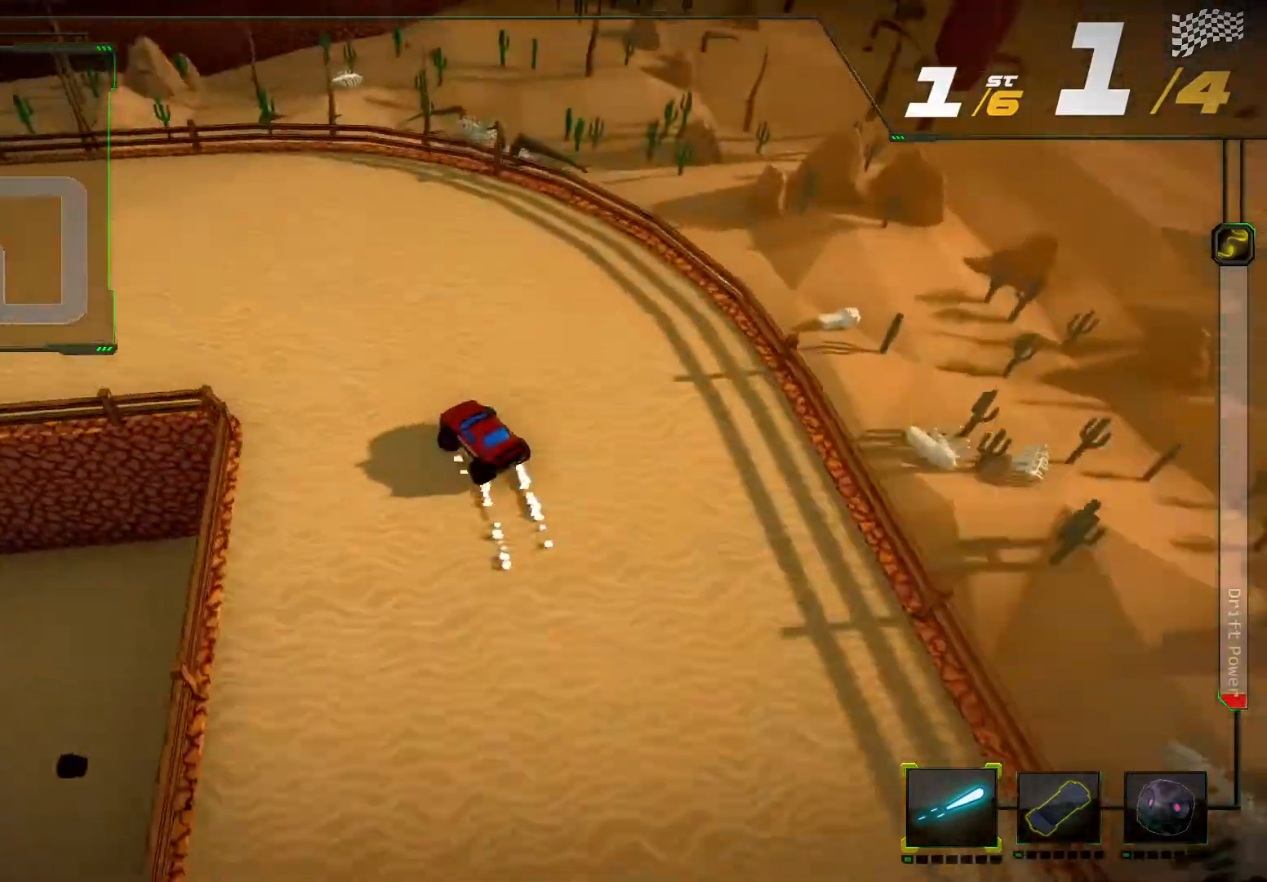
{"dt_ms": 500, "buttons": ["L2", "R2"], "left_stick": "center", "right_stick": "center", "events": [[333, "L2", "down"], [367, "left_stick", "center"], [367, "right_stick", "center"]]}
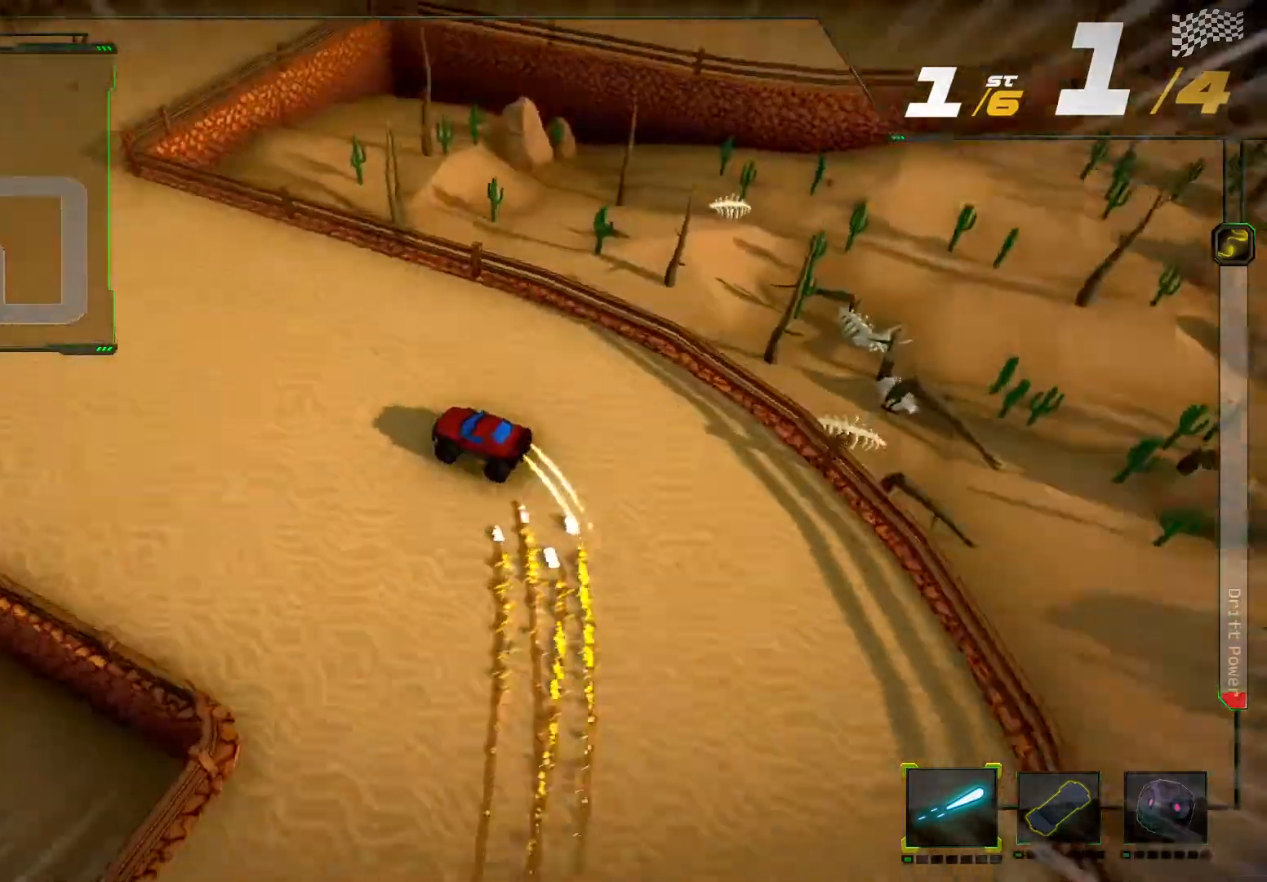
{"dt_ms": 500, "buttons": ["R2"], "left_stick": "right", "right_stick": "right", "events": [[133, "L2", "up"], [333, "left_stick", "right"], [367, "right_stick", "right"]]}
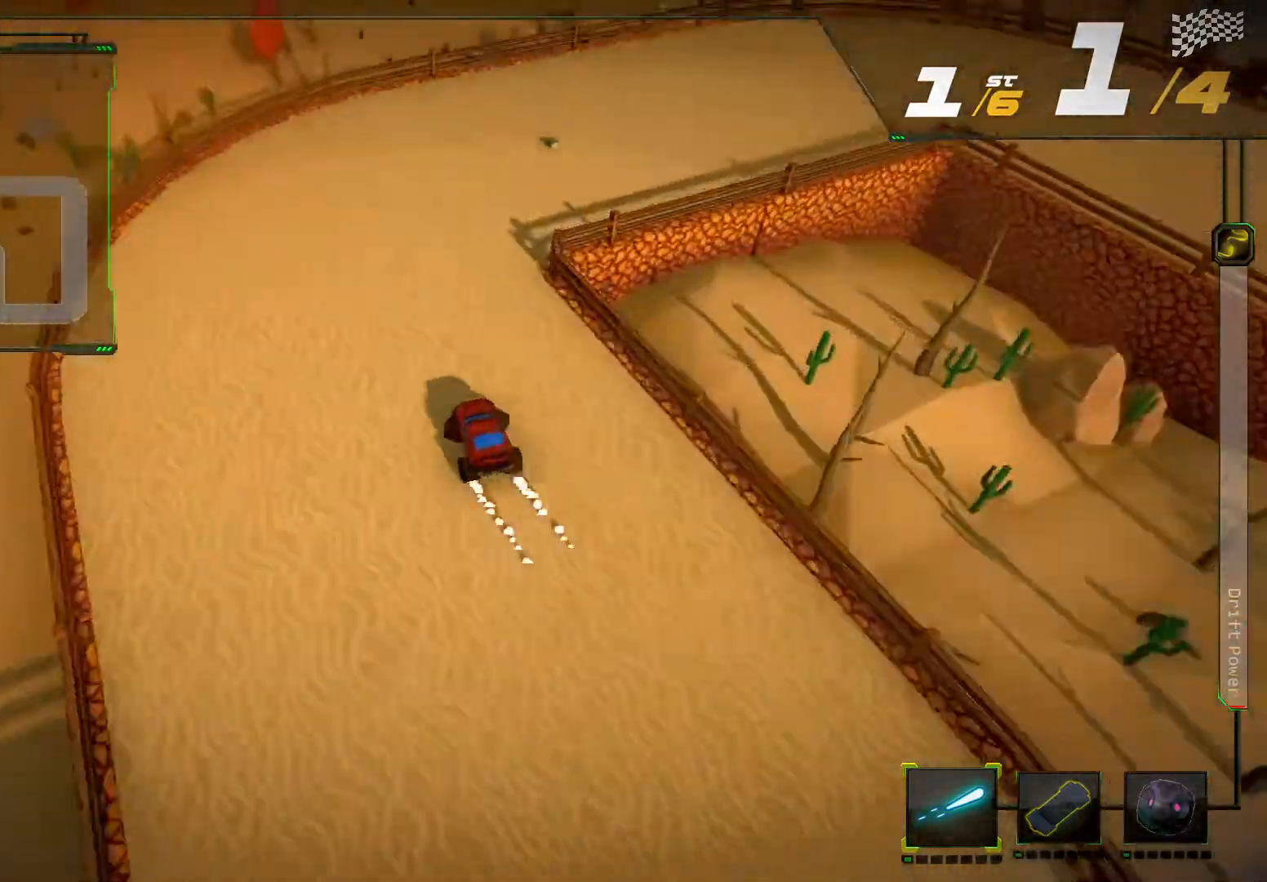
{"dt_ms": 500, "buttons": ["L2", "R2"], "left_stick": "center", "right_stick": "center", "events": [[400, "right_stick", "center"], [433, "L2", "down"], [433, "left_stick", "center"]]}
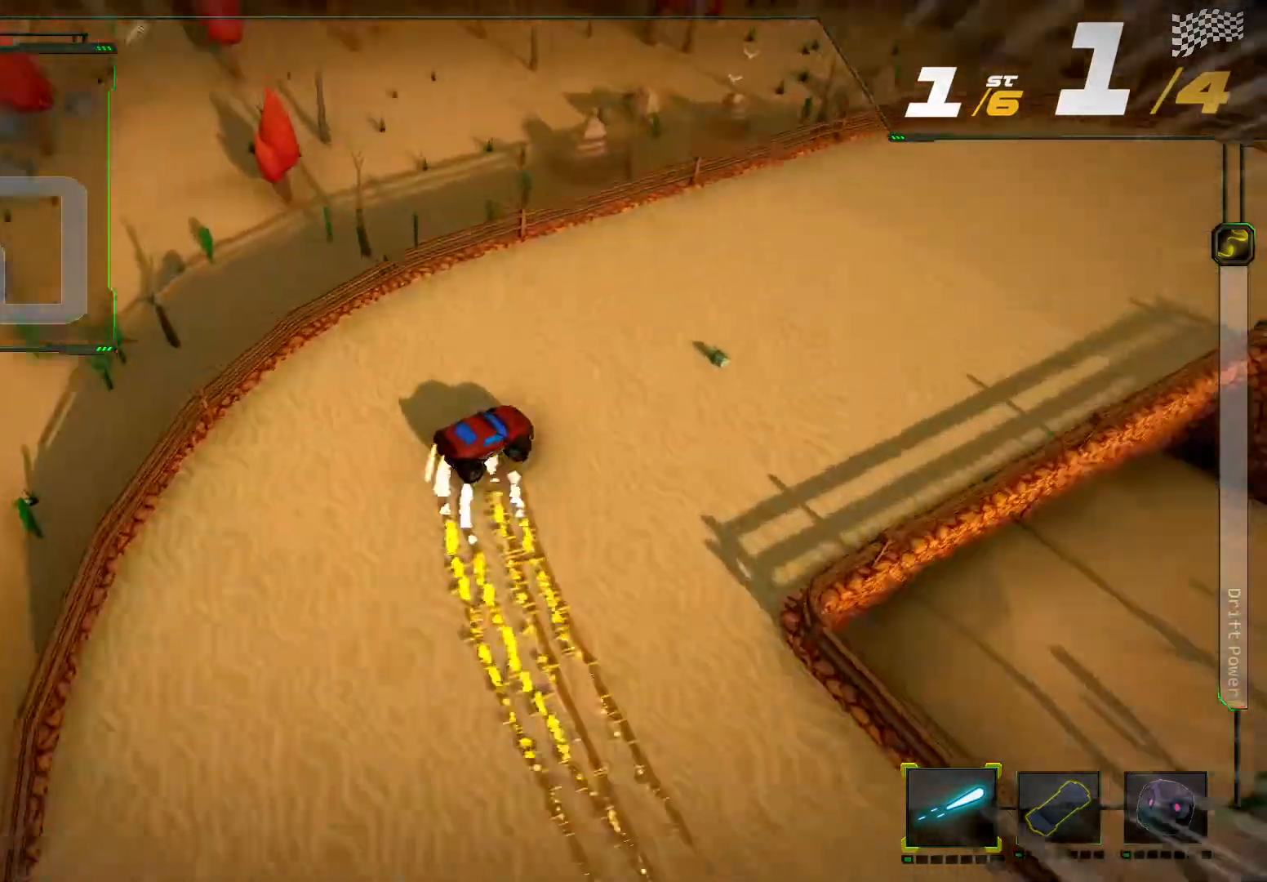
{"dt_ms": 500, "buttons": ["R2"], "left_stick": "right", "right_stick": "center", "events": [[200, "L2", "up"], [500, "left_stick", "right"]]}
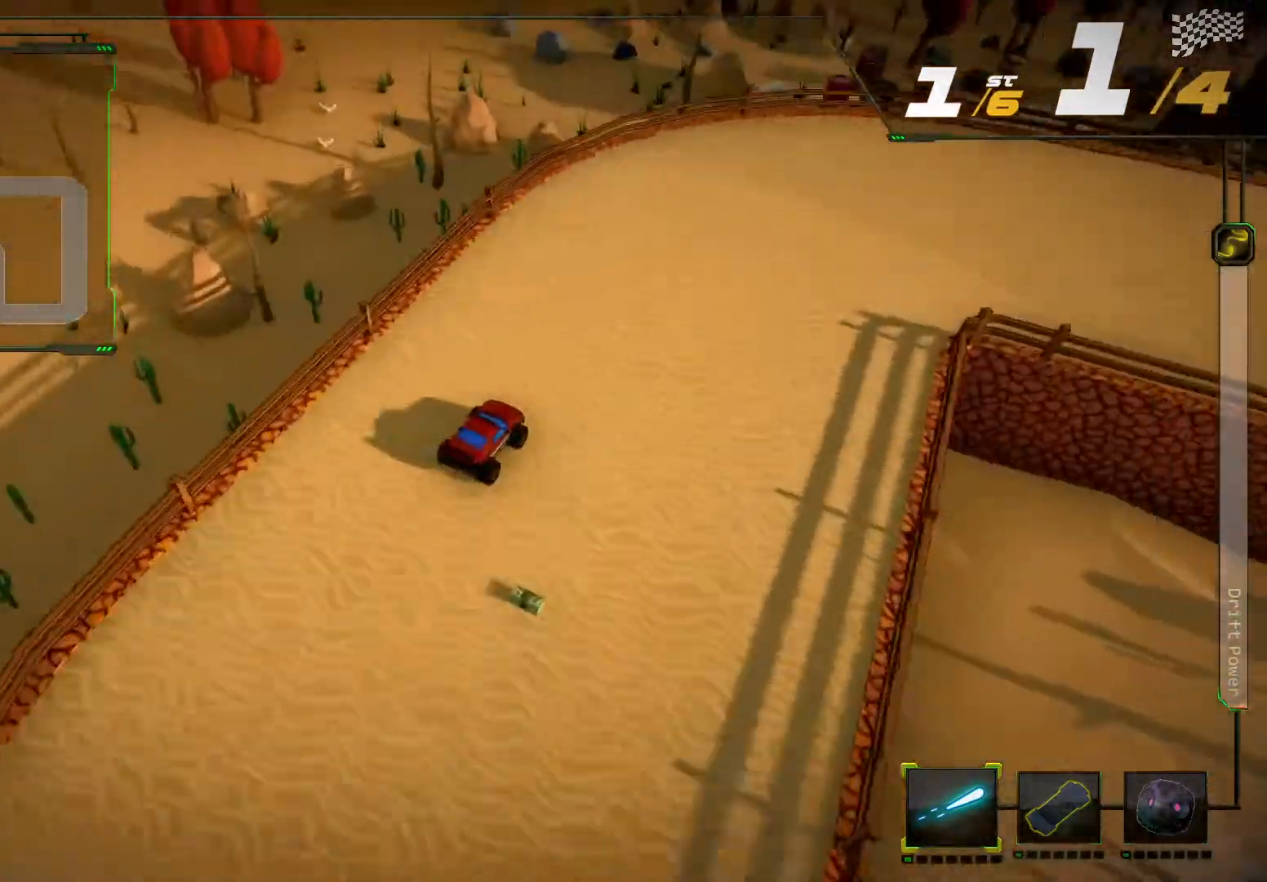
{"dt_ms": 500, "buttons": ["R2"], "left_stick": "right", "right_stick": "right", "events": [[33, "right_stick", "right"]]}
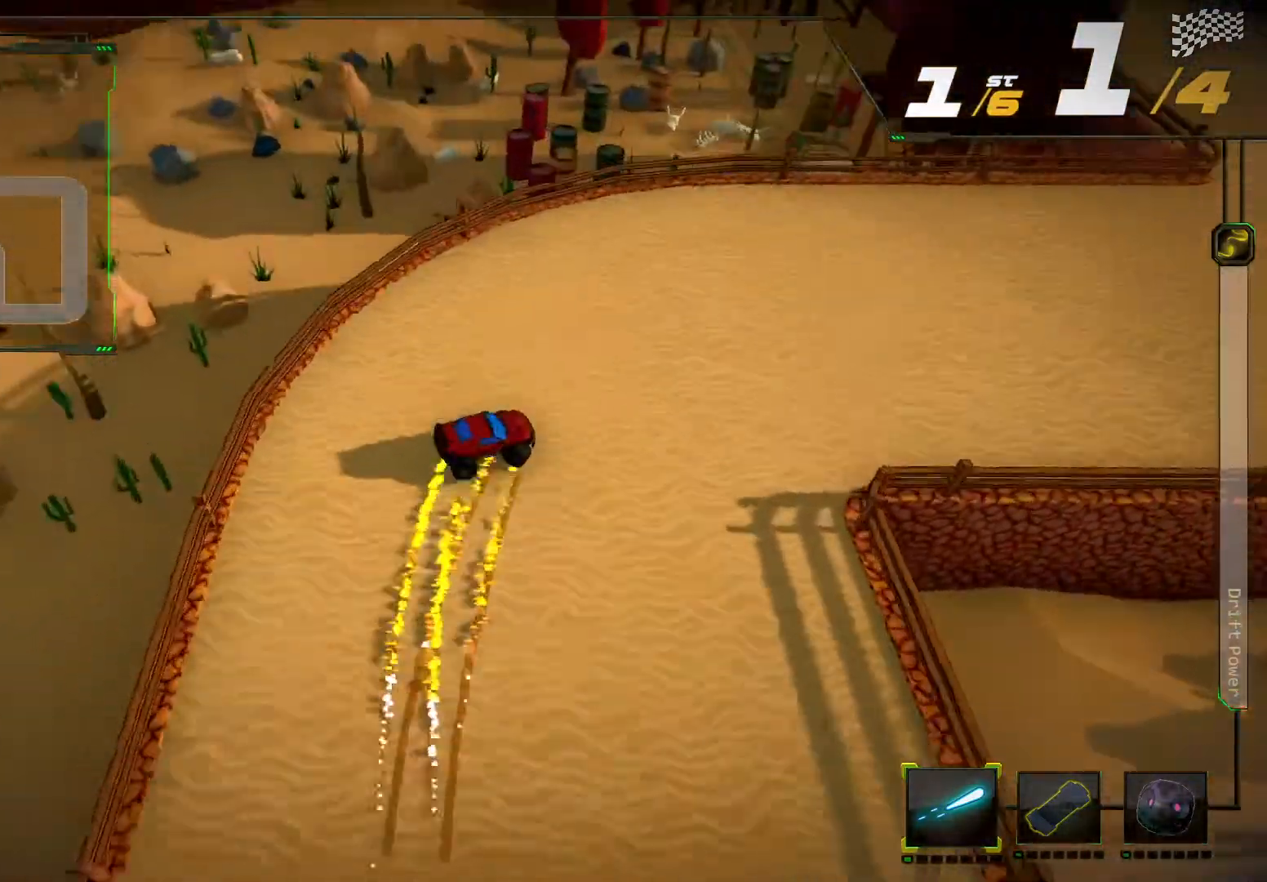
{"dt_ms": 1000, "buttons": ["R2"], "left_stick": "center", "right_stick": "center"}
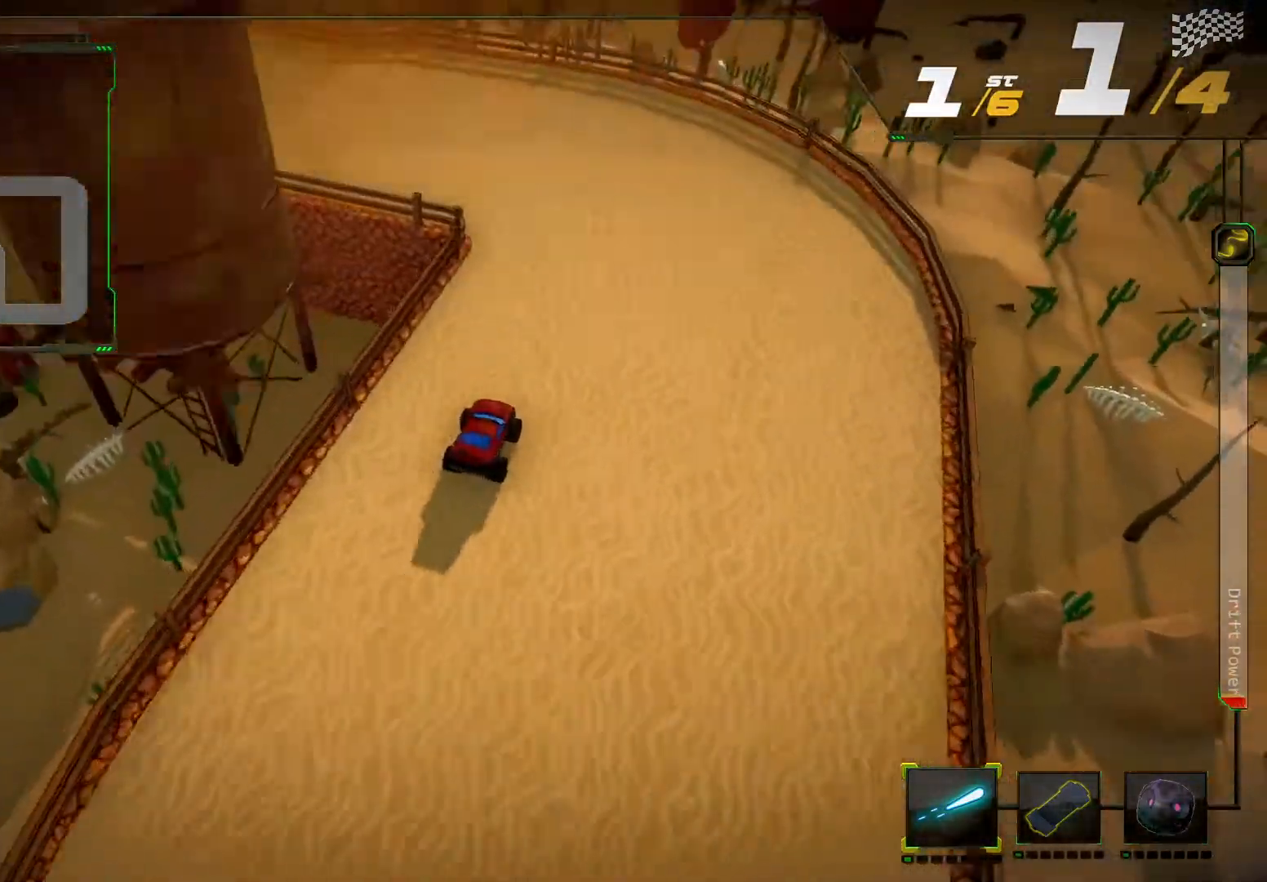
{"dt_ms": 500, "buttons": ["R2"], "left_stick": "down-left", "right_stick": "center", "events": [[100, "left_stick", "left"], [367, "R2", "up"], [467, "R2", "down"], [467, "left_stick", "down-left"]]}
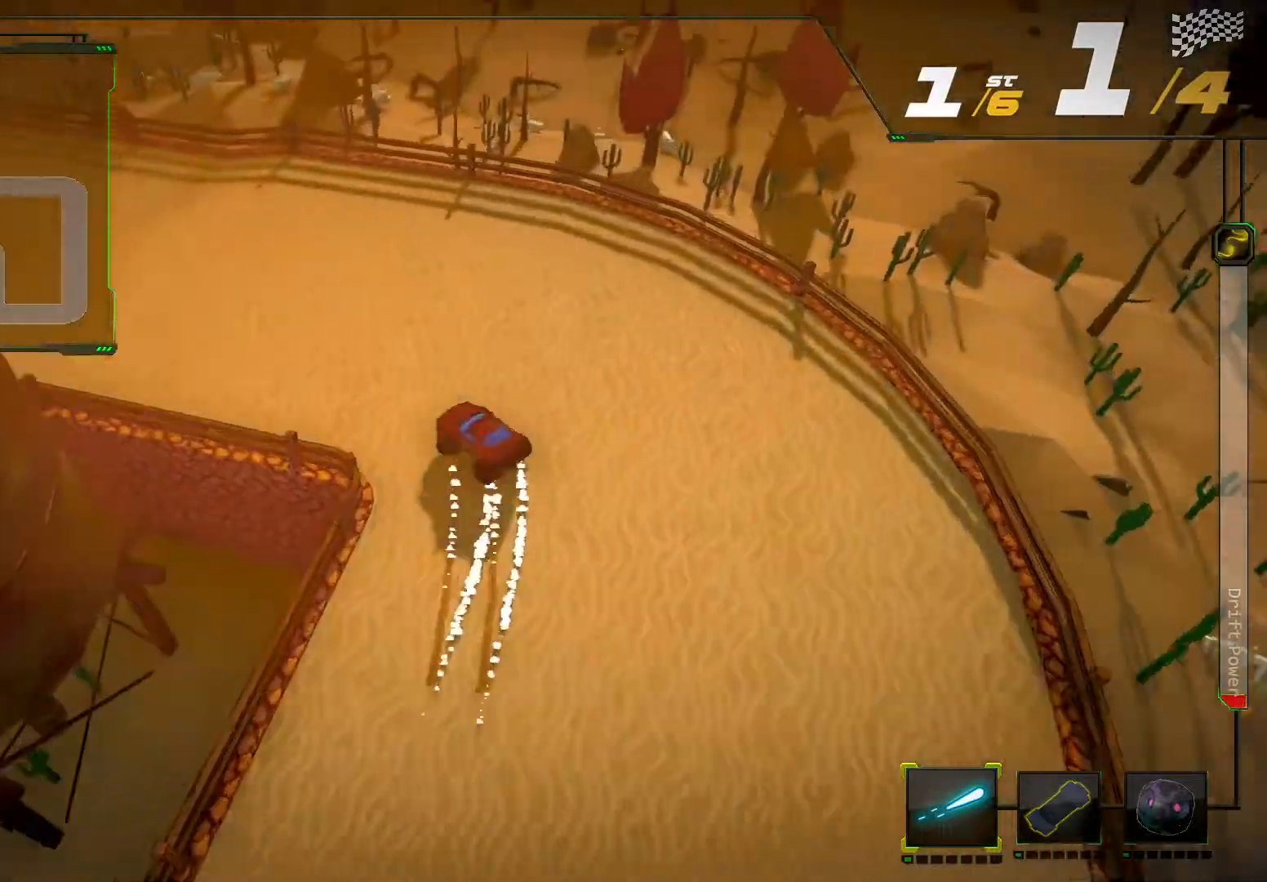
{"dt_ms": 500, "buttons": ["R2"], "left_stick": "center", "right_stick": "center", "events": [[67, "left_stick", "center"], [200, "left_stick", "left"], [433, "left_stick", "center"]]}
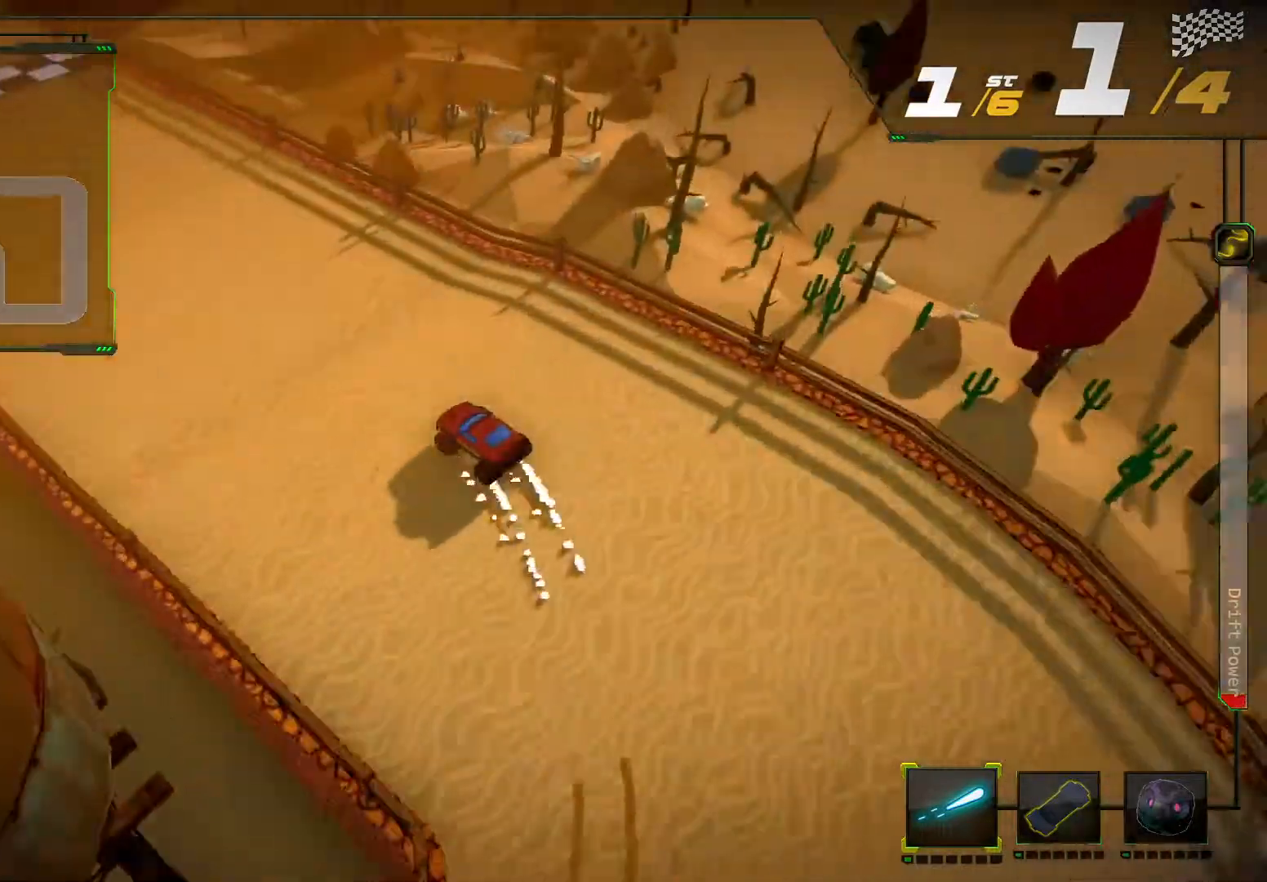
{"dt_ms": 500, "buttons": ["R2"], "left_stick": "center", "right_stick": "center", "events": []}
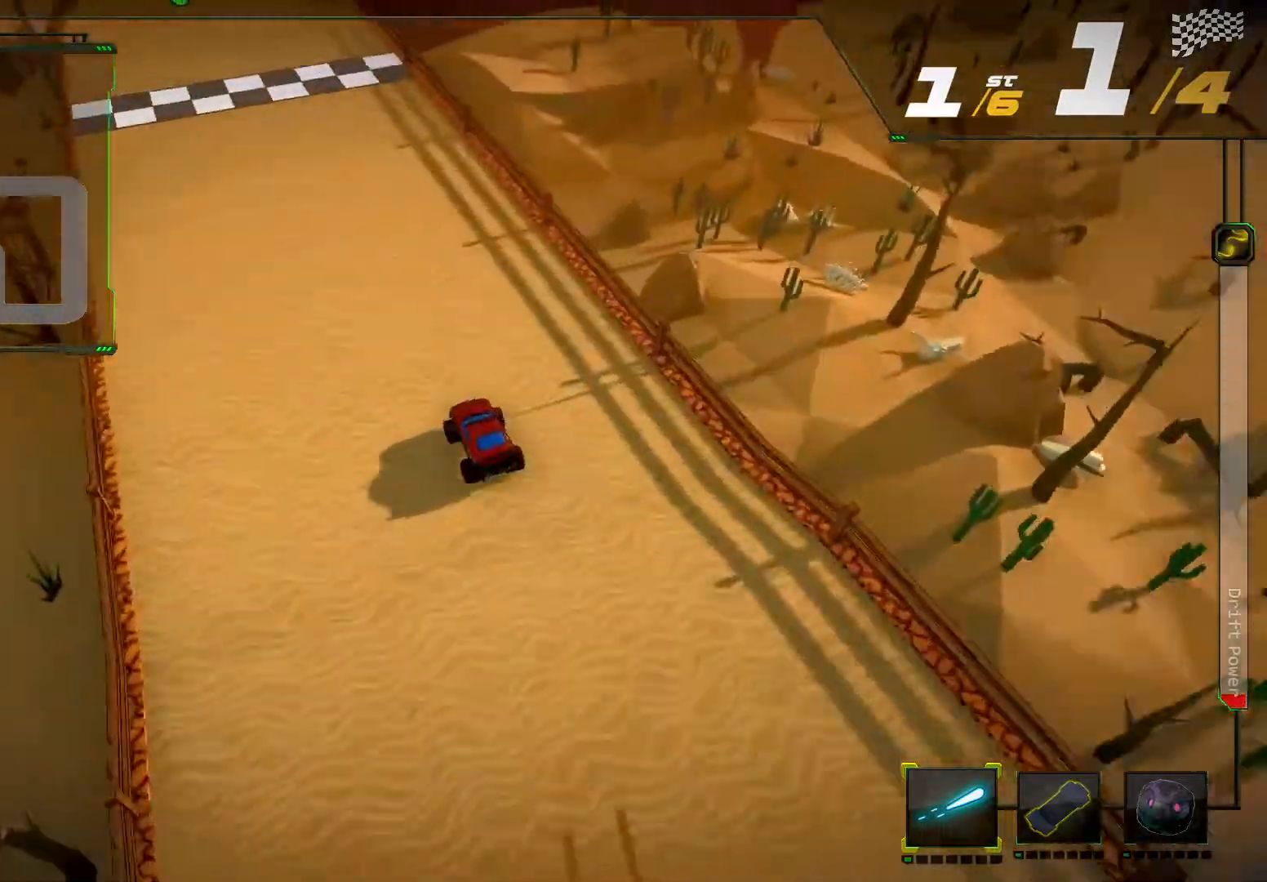
{"dt_ms": 500, "buttons": ["R2"], "left_stick": "center", "right_stick": "center", "events": [[133, "left_stick", "left"], [333, "left_stick", "center"]]}
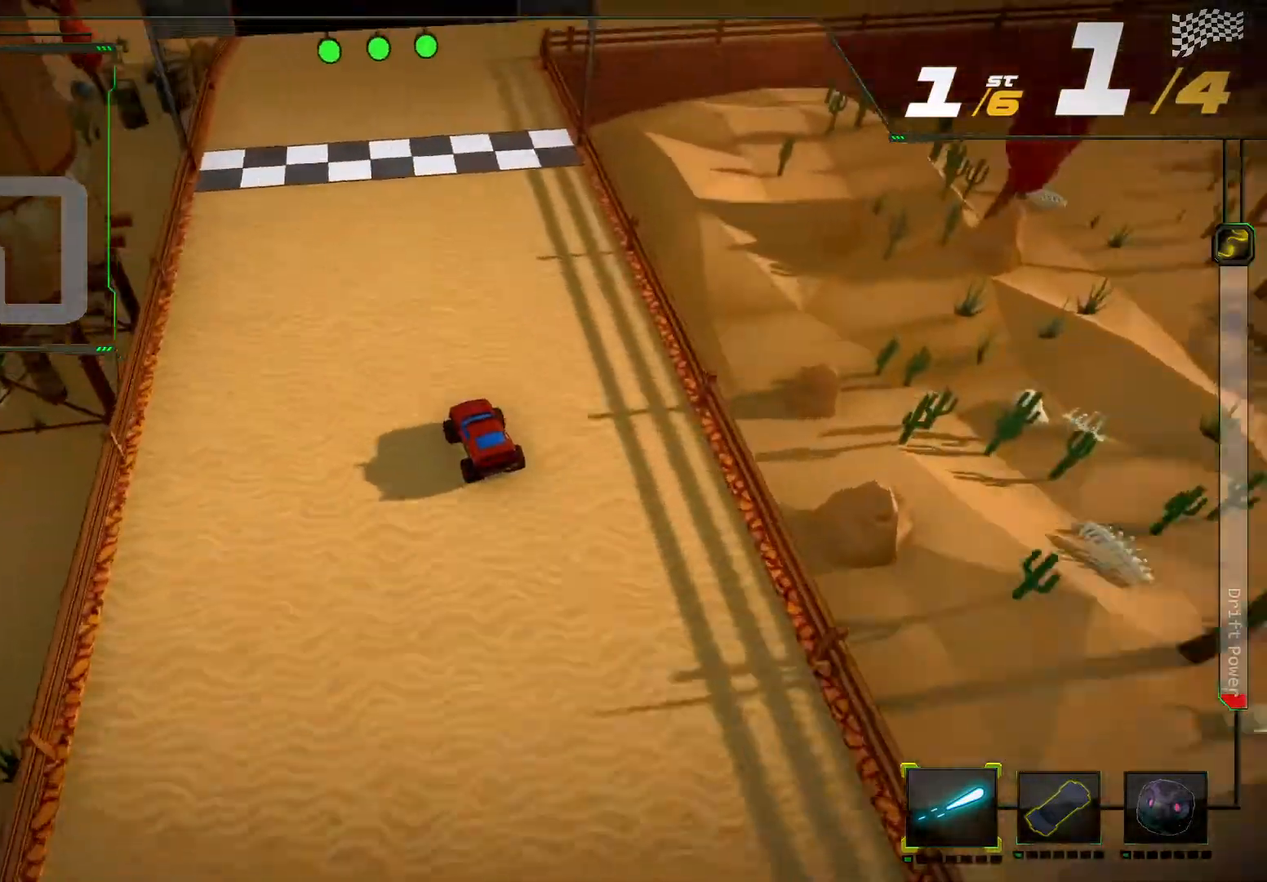
{"dt_ms": 500, "buttons": ["R2"], "left_stick": "right", "right_stick": "right", "events": [[367, "left_stick", "right"], [400, "right_stick", "right"]]}
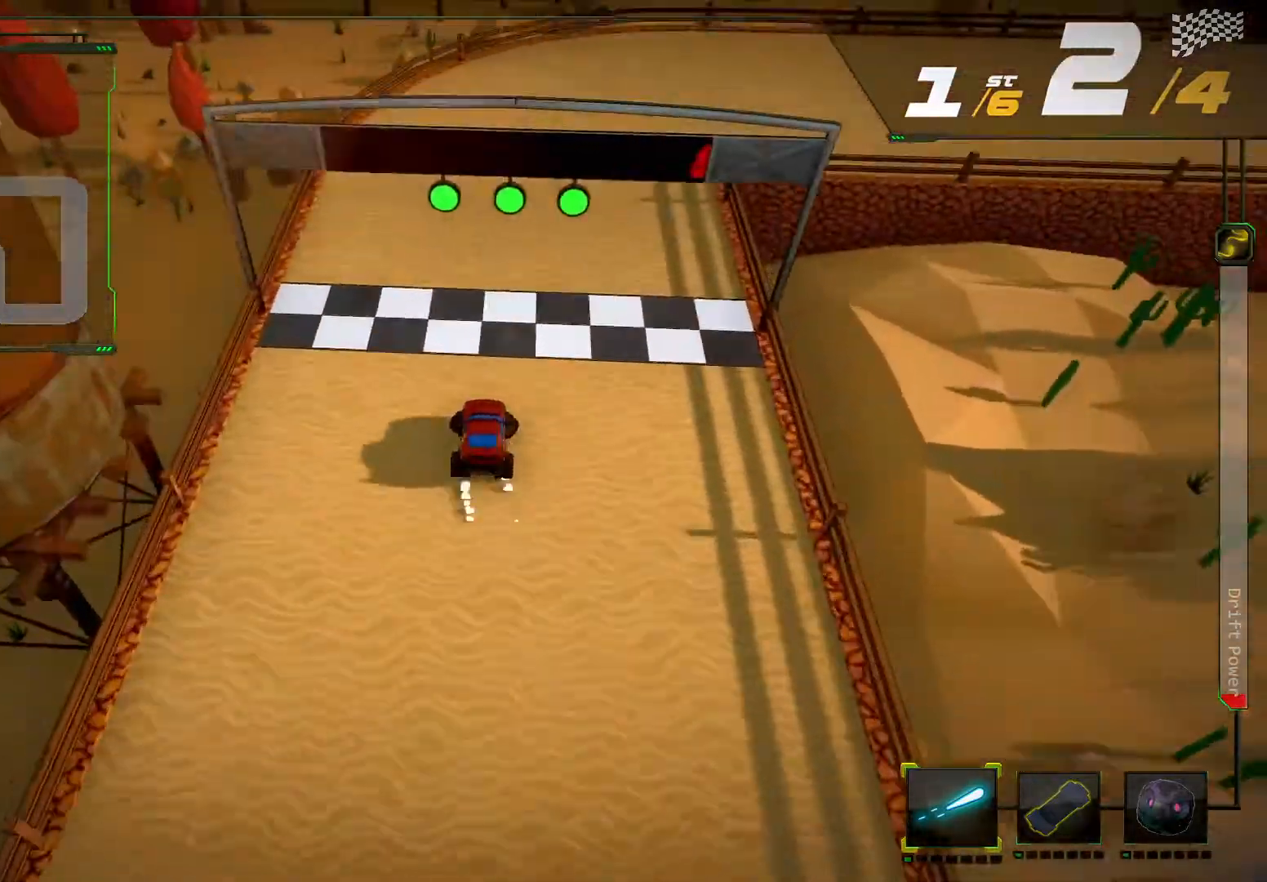
{"dt_ms": 500, "buttons": ["R2"], "left_stick": "right", "right_stick": "right", "events": []}
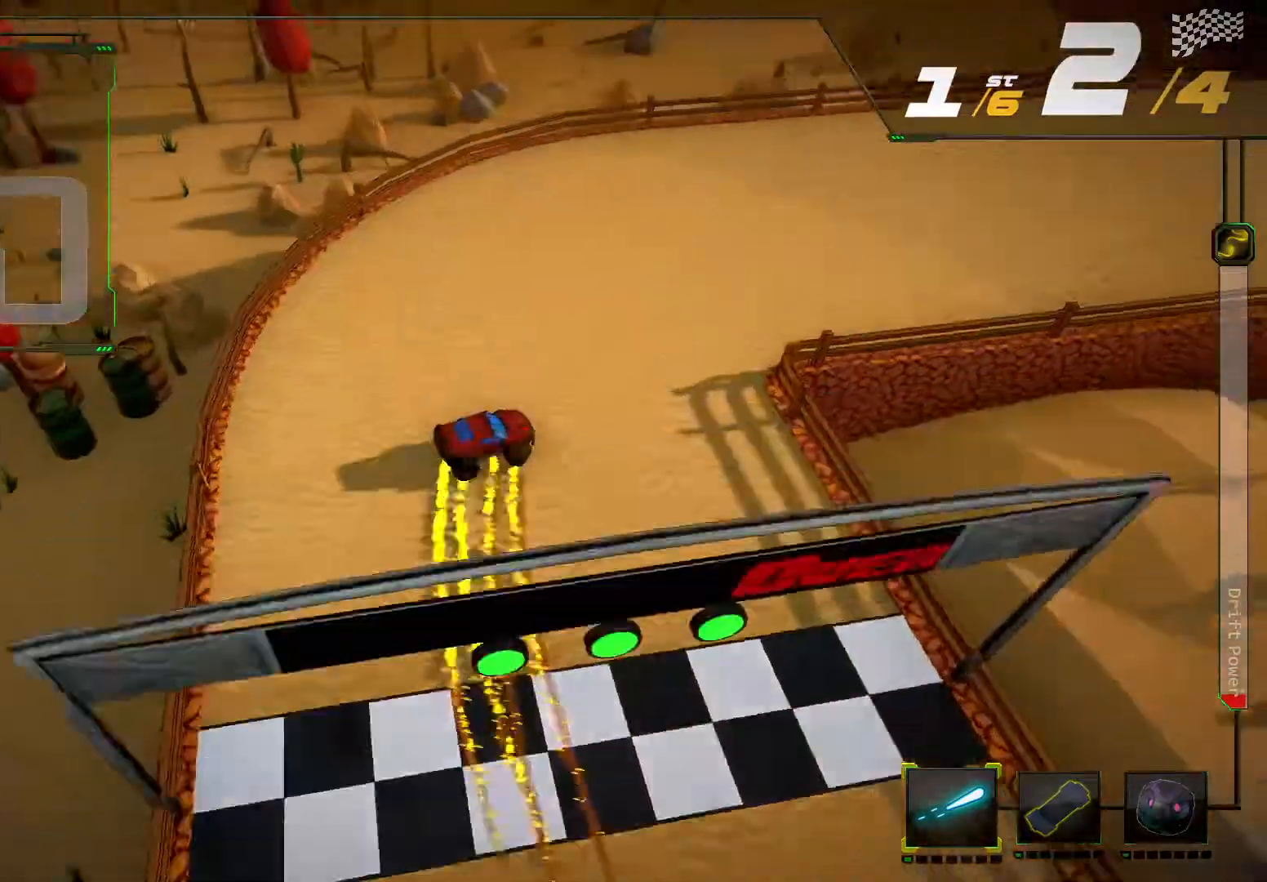
{"dt_ms": 1000, "buttons": ["R2"], "left_stick": "center", "right_stick": "center"}
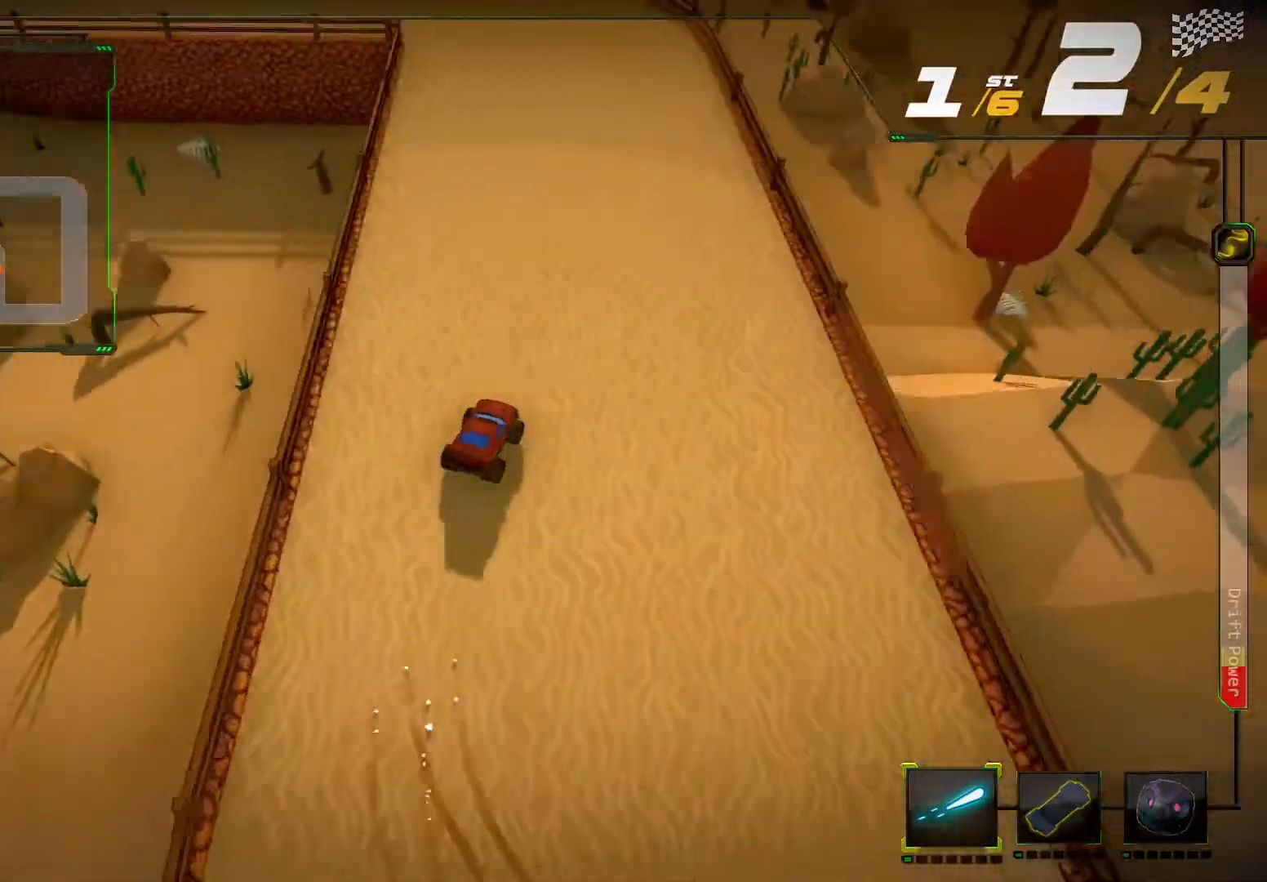
{"dt_ms": 500, "buttons": ["R2"], "left_stick": "left", "right_stick": "up-left", "events": [[167, "left_stick", "left"], [200, "right_stick", "up-left"]]}
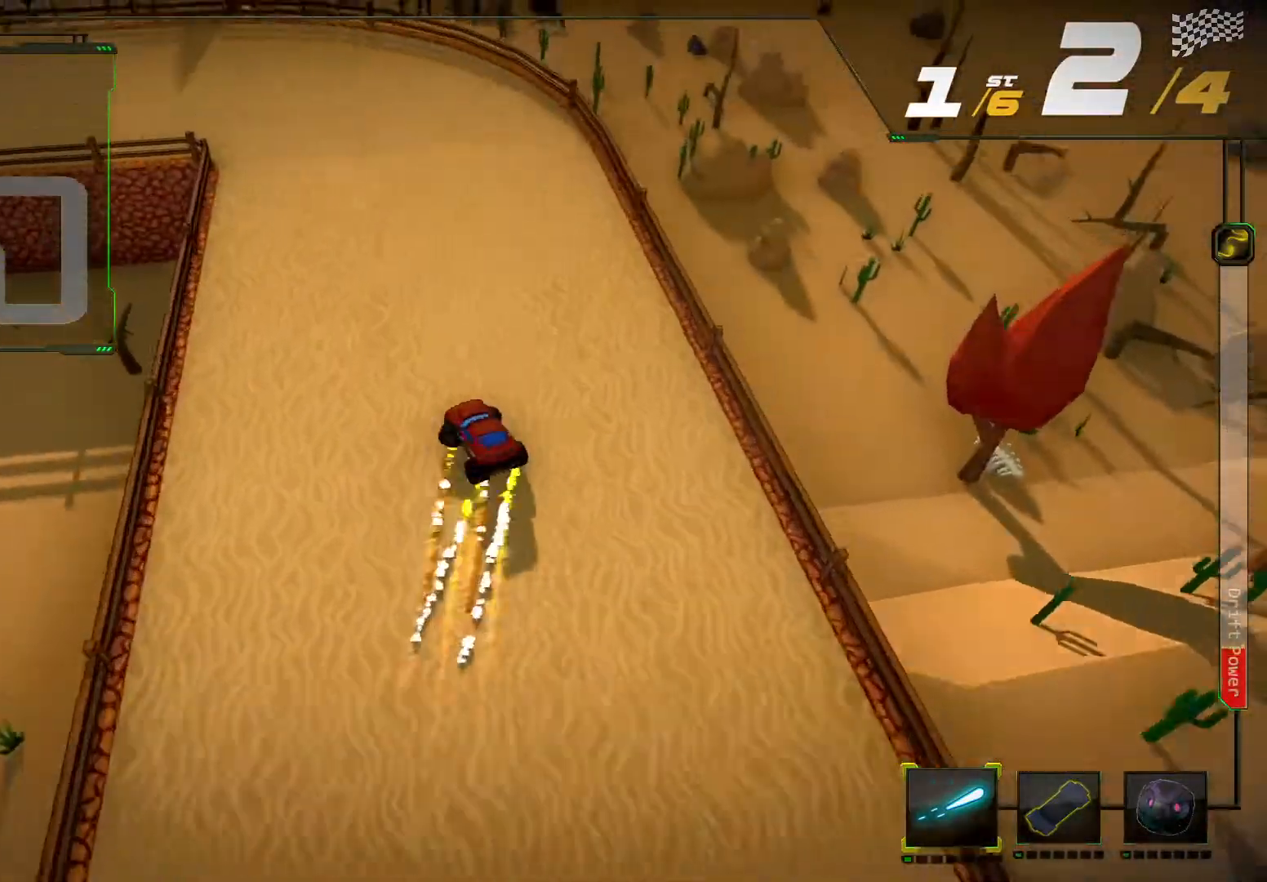
{"dt_ms": 500, "buttons": ["R2"], "left_stick": "left", "right_stick": "up-left", "events": []}
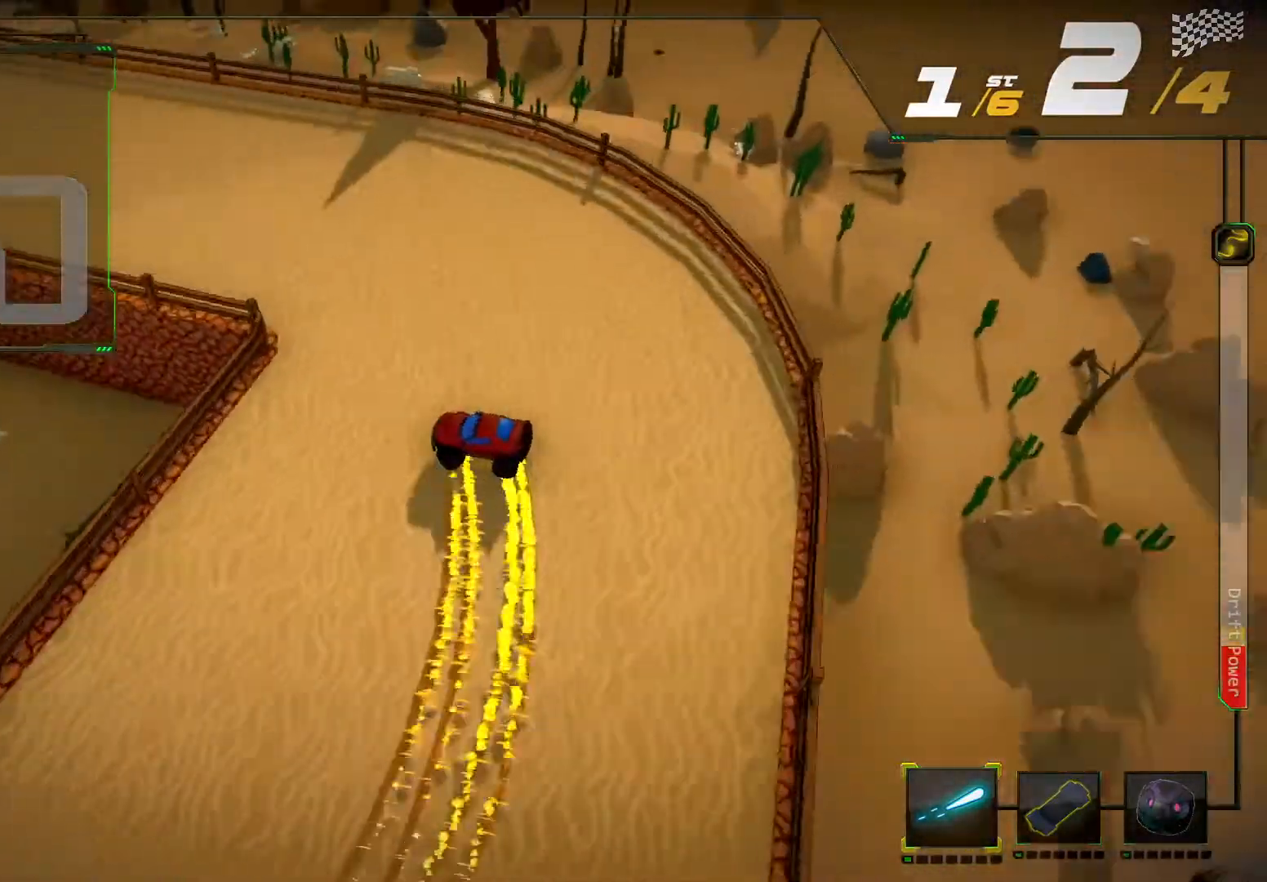
{"dt_ms": 500, "buttons": ["R2"], "left_stick": "center", "right_stick": "center", "events": [[200, "left_stick", "center"], [233, "right_stick", "center"]]}
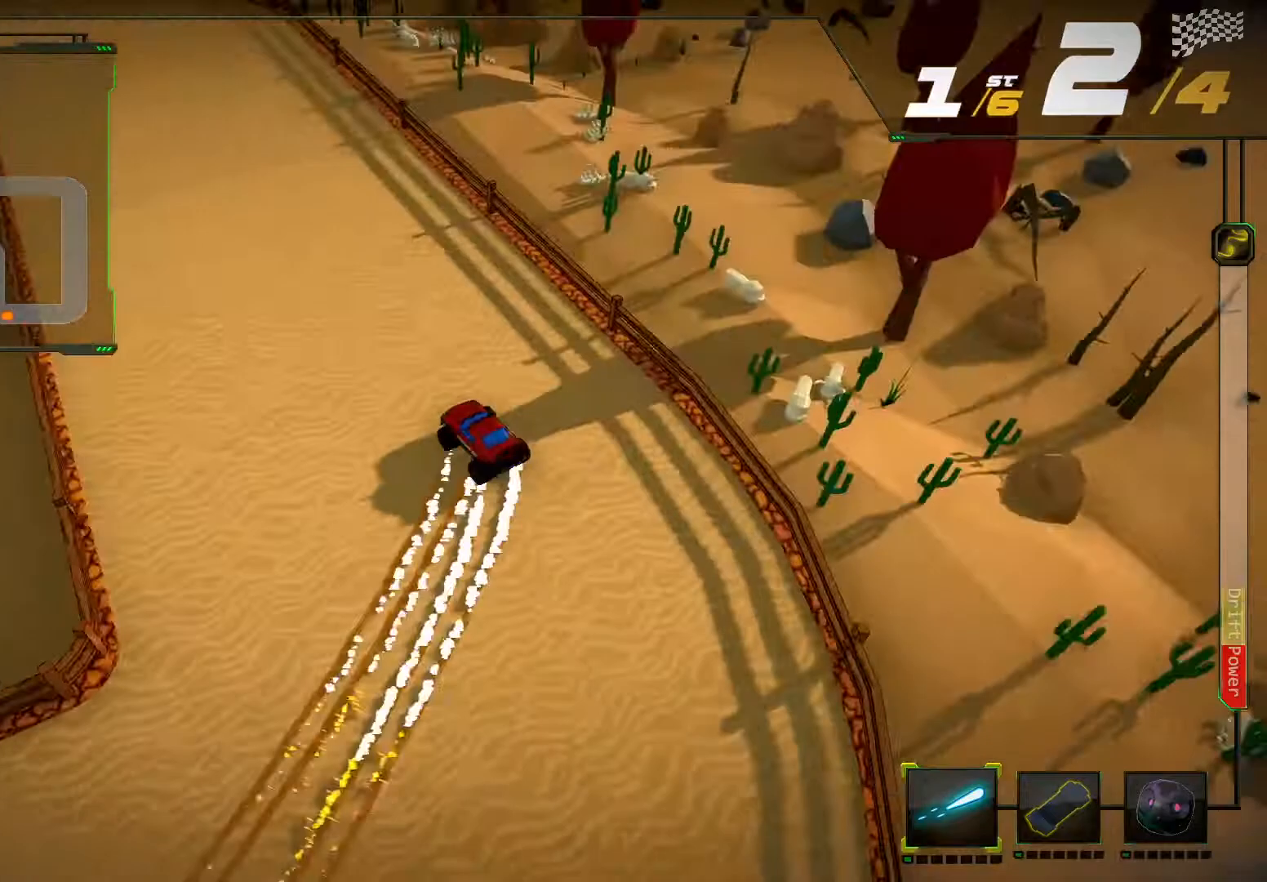
{"dt_ms": 500, "buttons": ["R2"], "left_stick": "center", "right_stick": "center", "events": []}
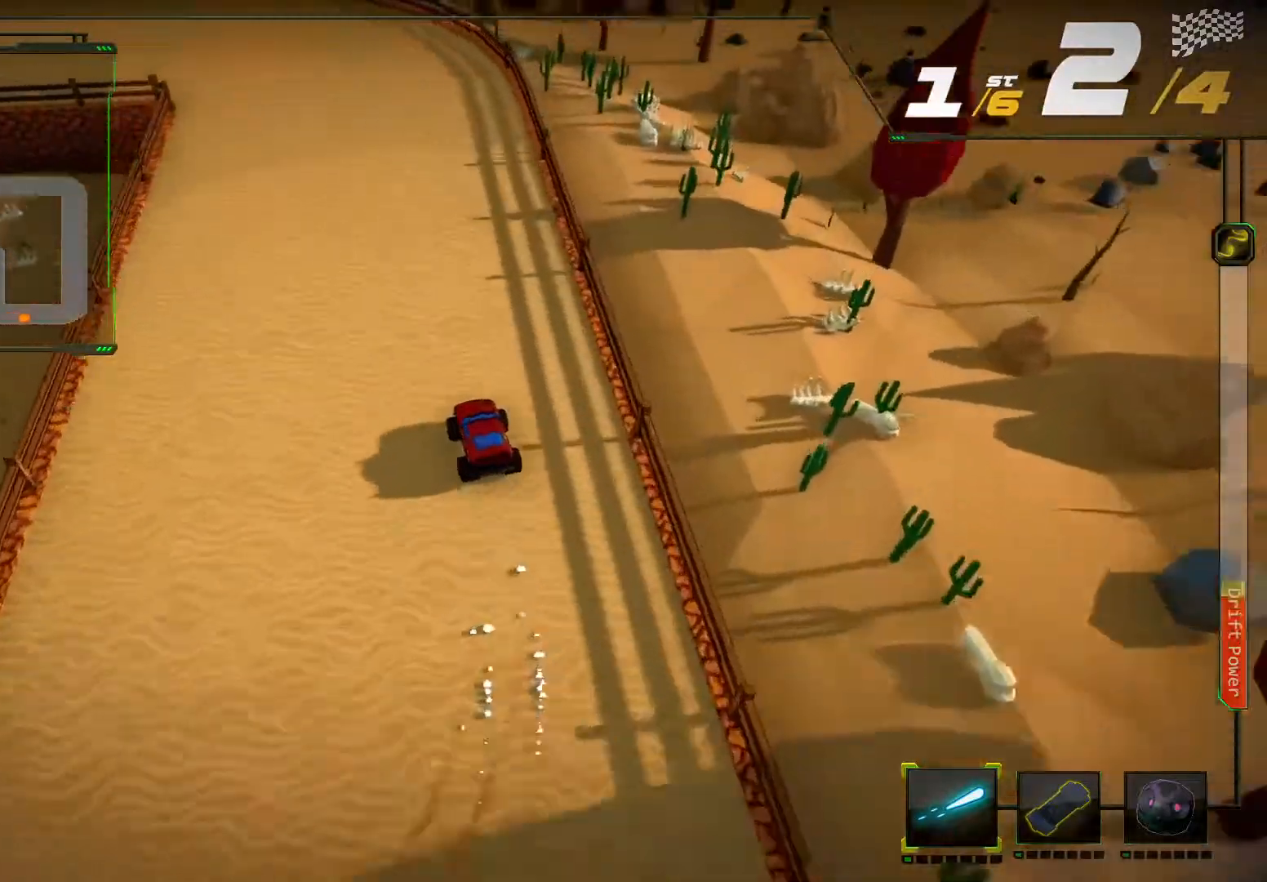
{"dt_ms": 500, "buttons": ["R2"], "left_stick": "down-left", "right_stick": "up-left", "events": [[267, "left_stick", "left"], [267, "right_stick", "up-left"], [400, "left_stick", "down-left"]]}
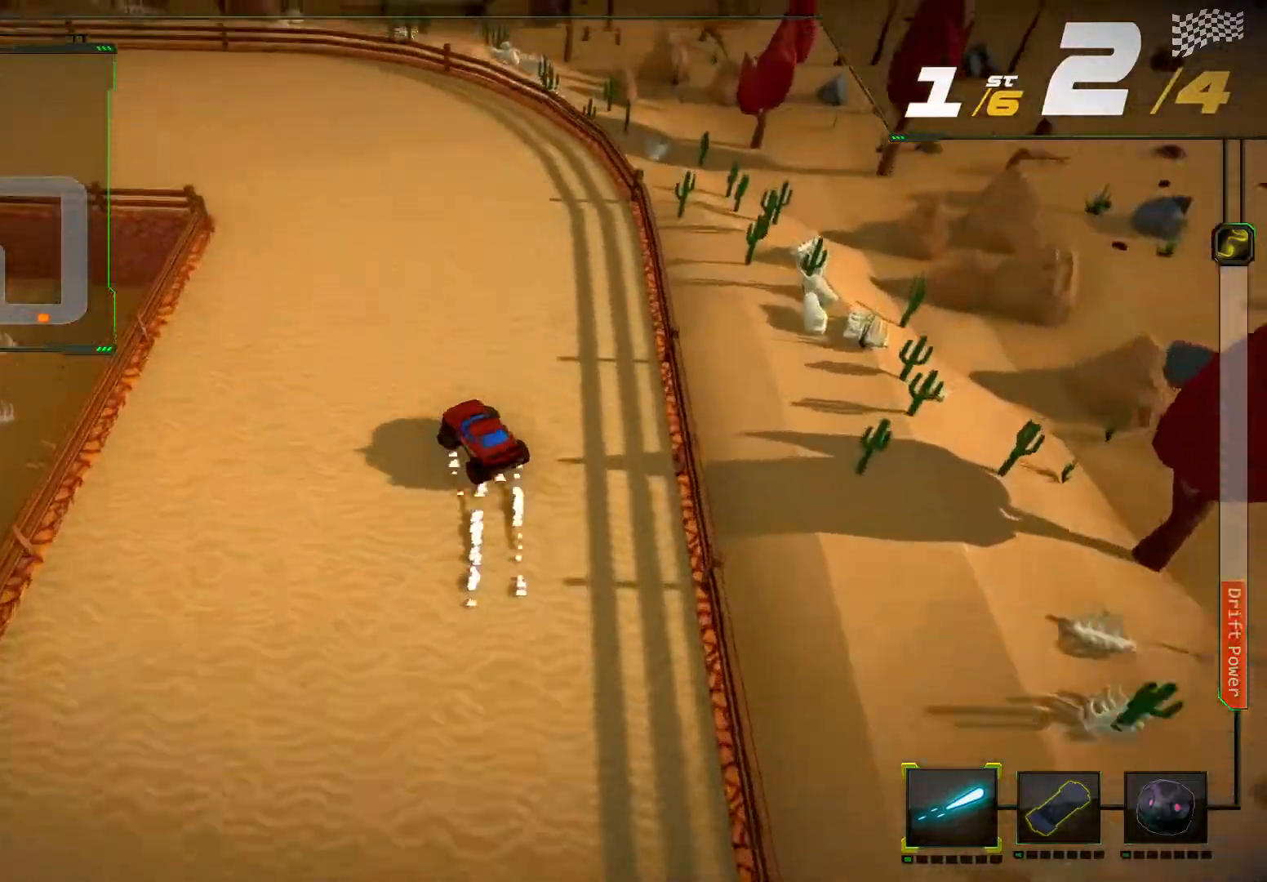
{"dt_ms": 500, "buttons": ["R2"], "left_stick": "down-left", "right_stick": "up-left", "events": []}
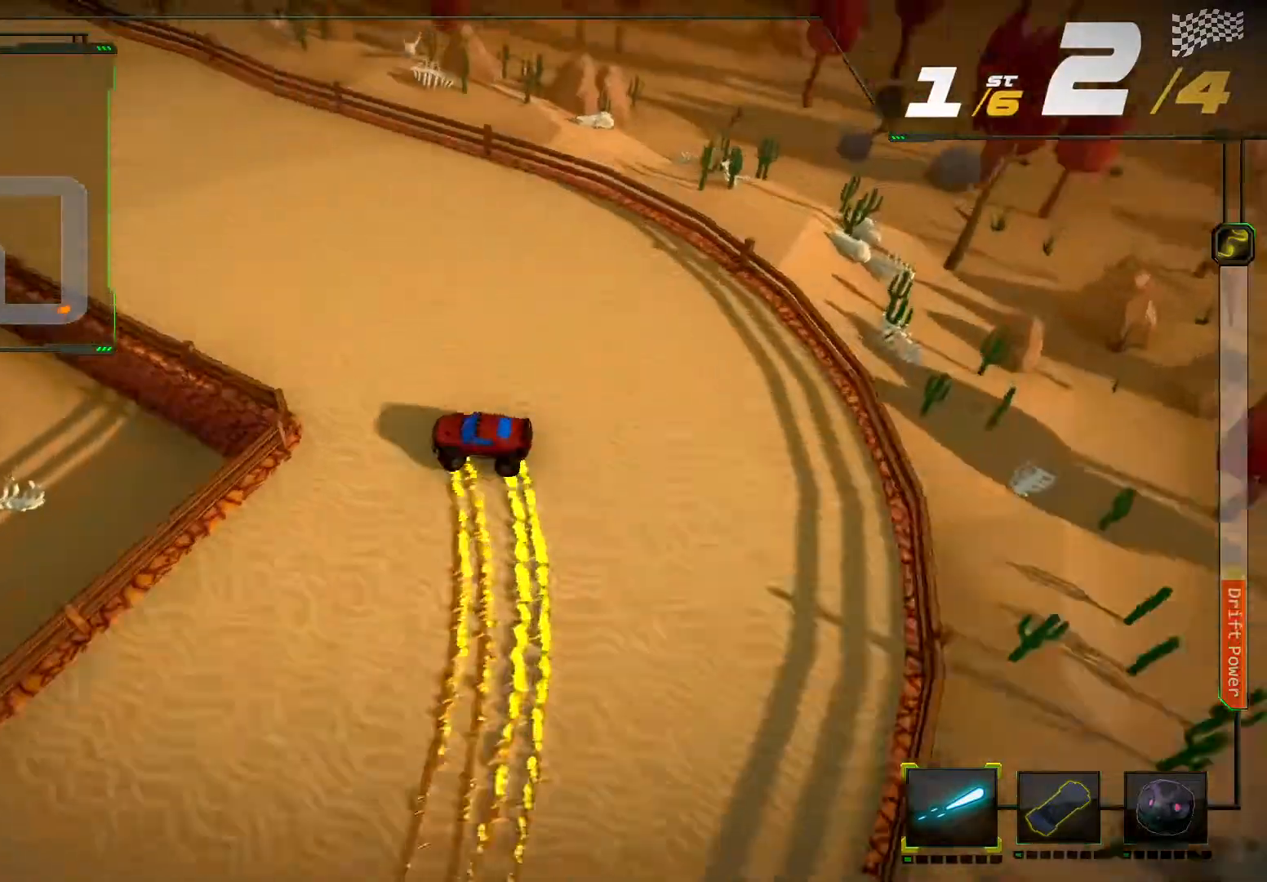
{"dt_ms": 500, "buttons": ["R2"], "left_stick": "center", "right_stick": "center", "events": [[333, "left_stick", "center"], [367, "right_stick", "center"]]}
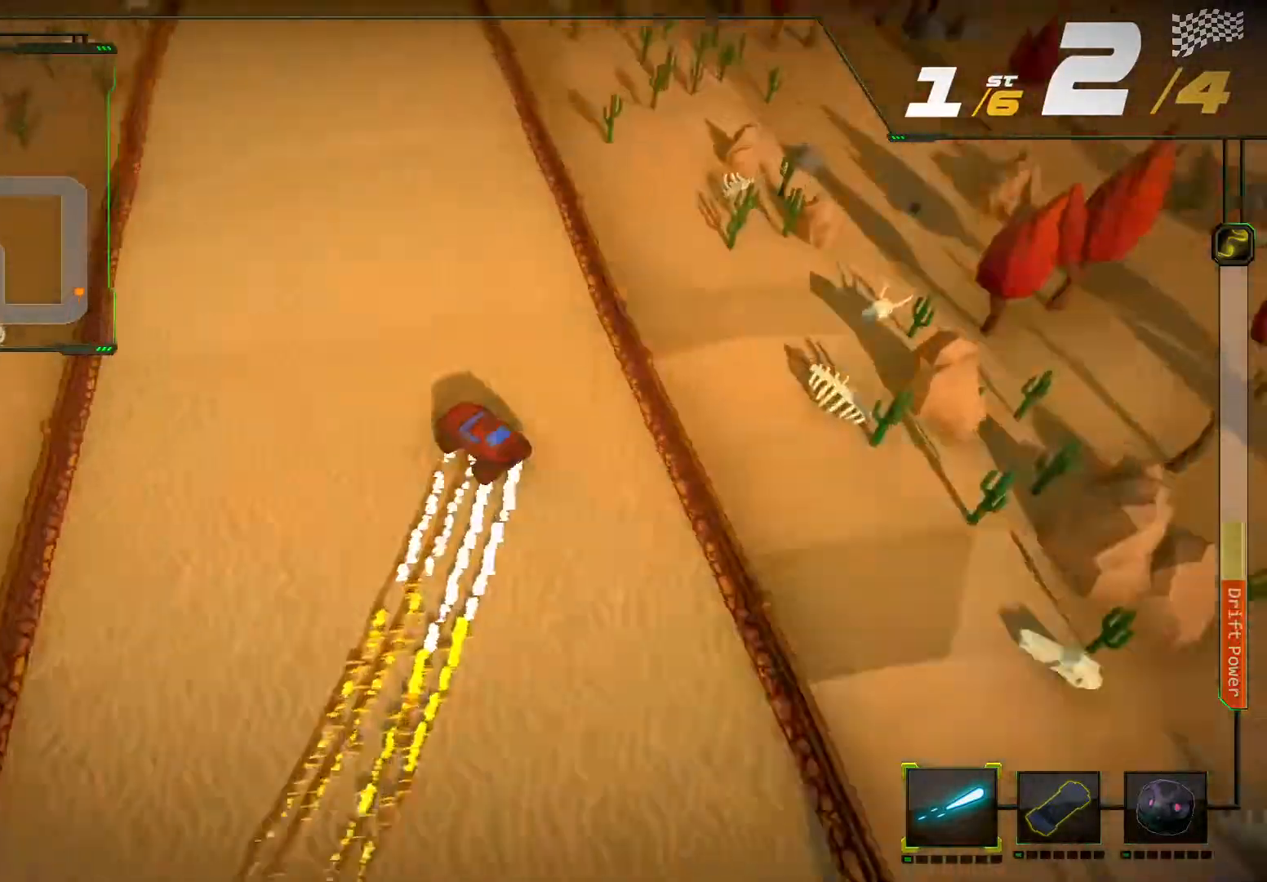
{"dt_ms": 500, "buttons": ["R2"], "left_stick": "center", "right_stick": "center", "events": [[167, "left_stick", "right"], [333, "left_stick", "center"]]}
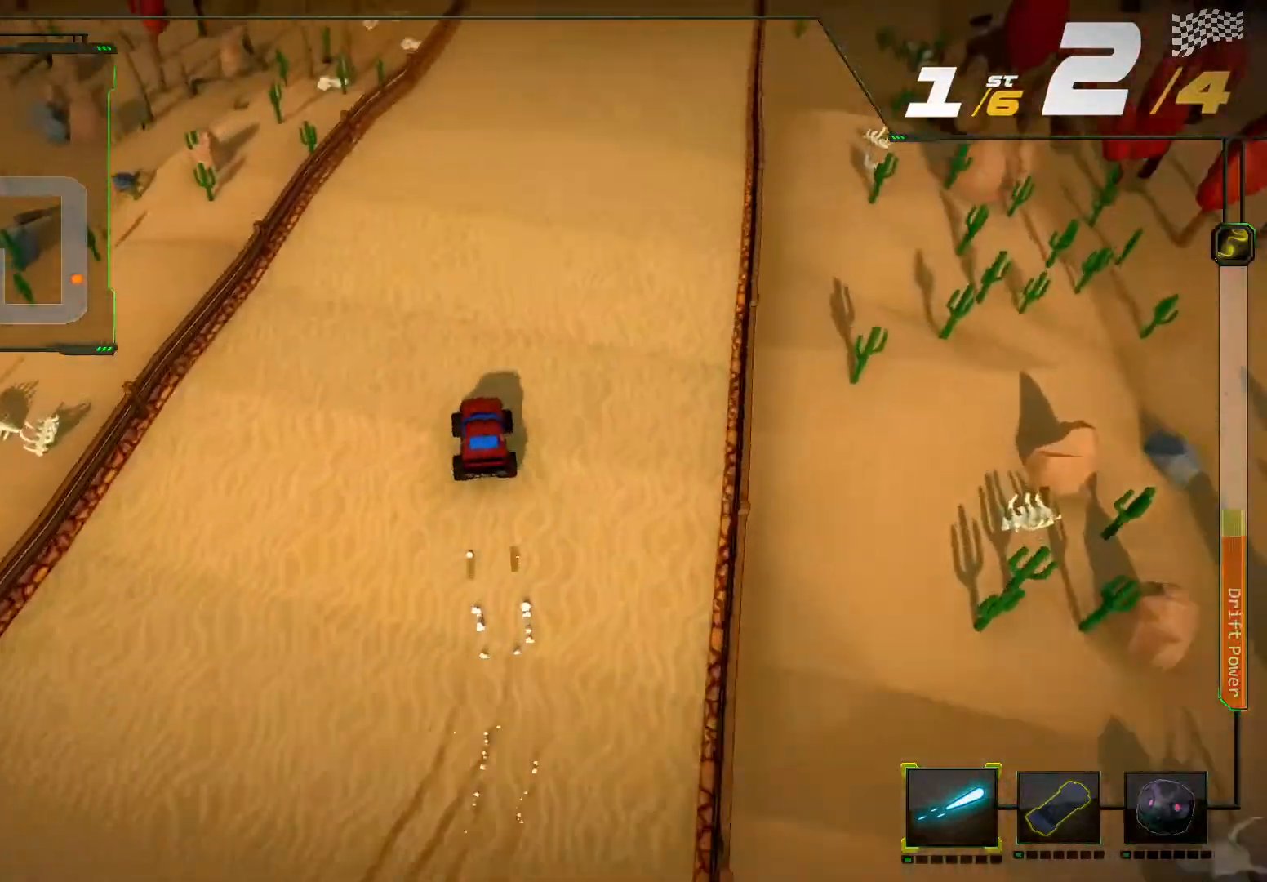
{"dt_ms": 500, "buttons": ["R2"], "left_stick": "center", "right_stick": "center", "events": [[233, "left_stick", "right"], [400, "left_stick", "center"]]}
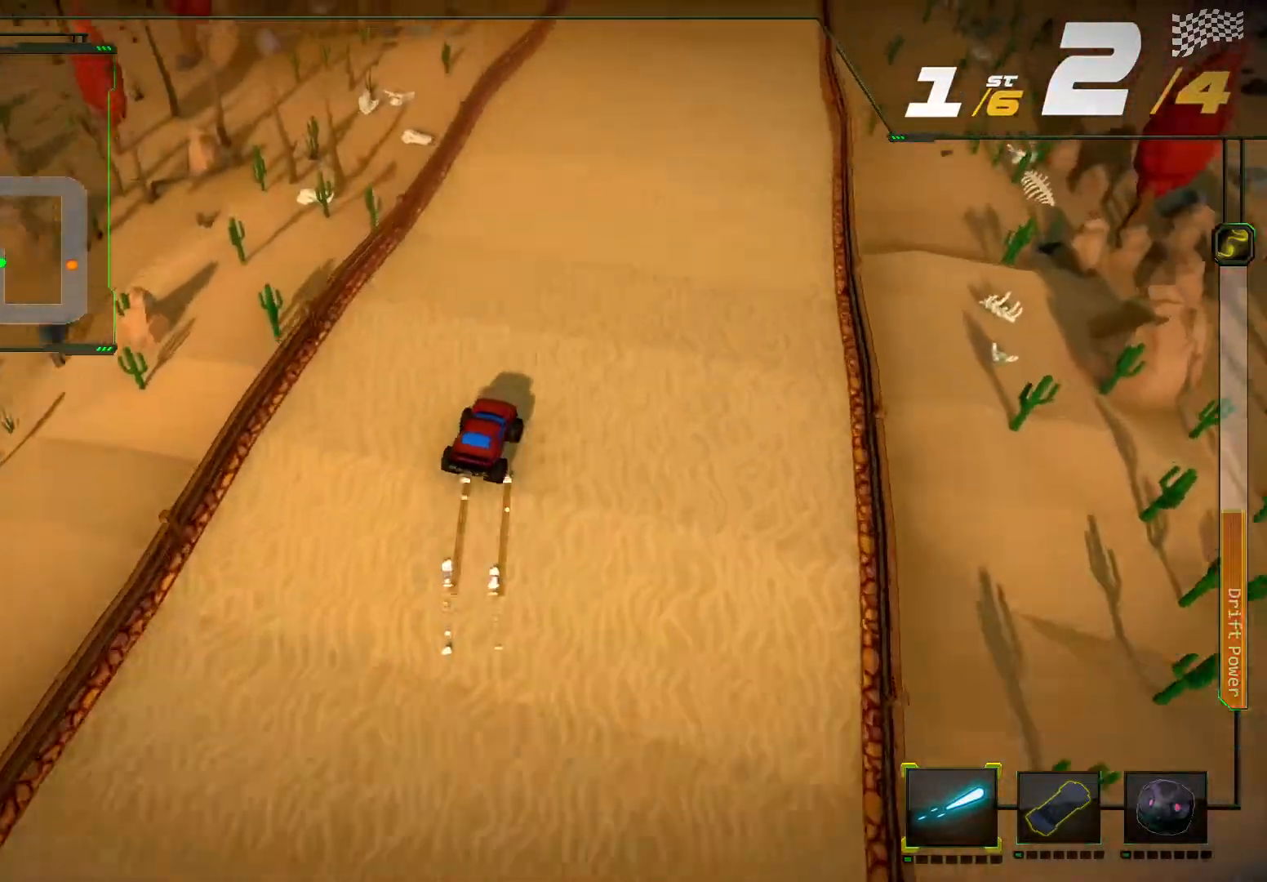
{"dt_ms": 500, "buttons": ["R2"], "left_stick": "center", "right_stick": "center", "events": []}
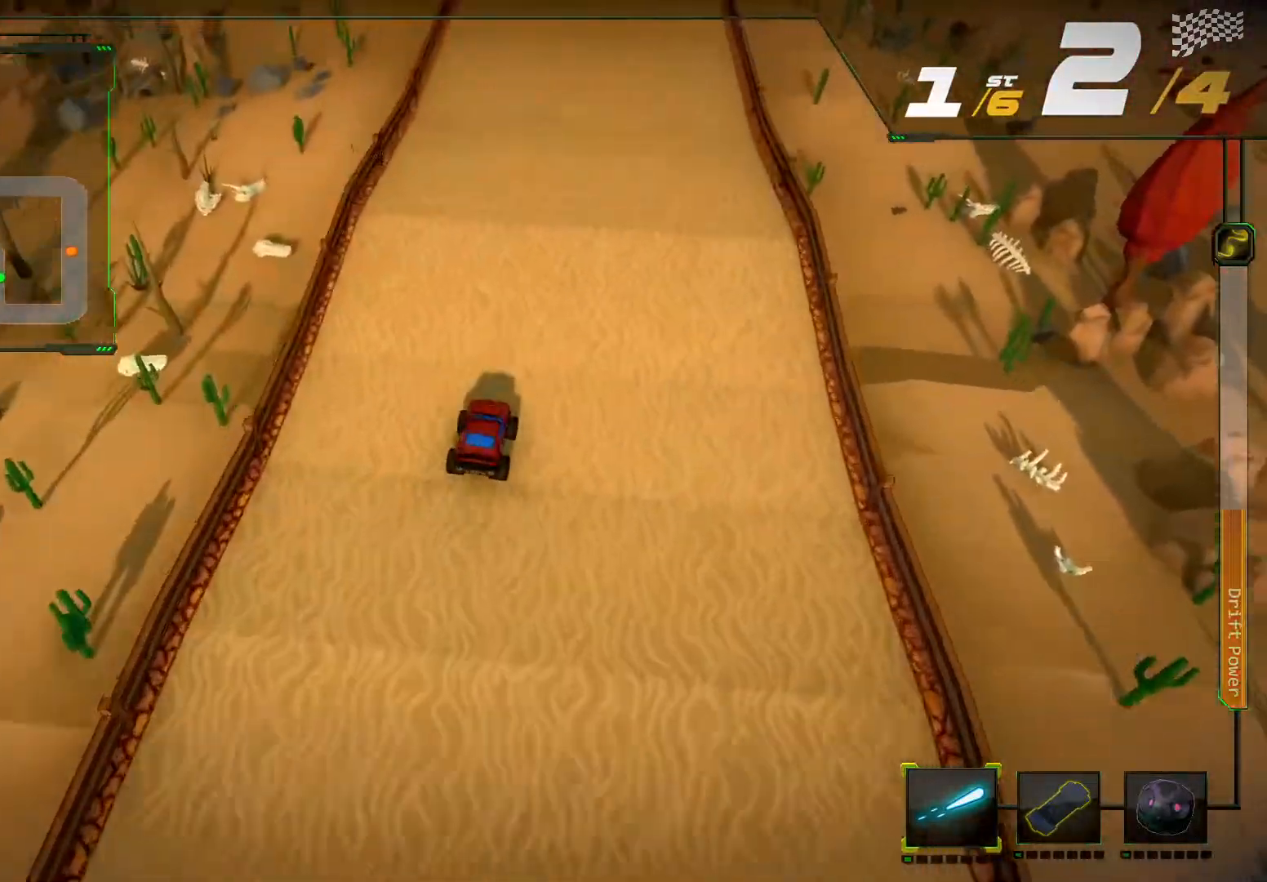
{"dt_ms": 500, "buttons": ["R2"], "left_stick": "center", "right_stick": "center", "events": []}
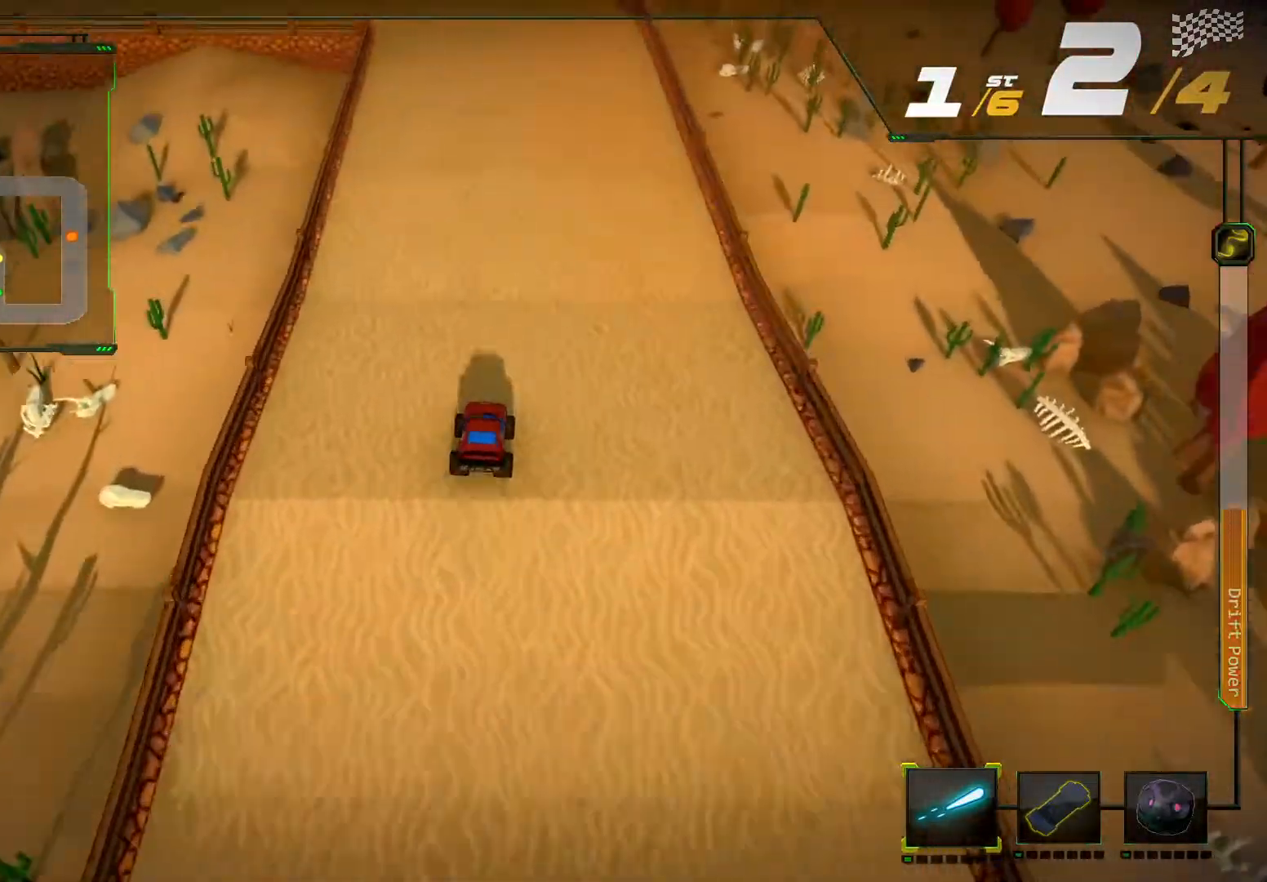
{"dt_ms": 500, "buttons": ["R2"], "left_stick": "center", "right_stick": "center", "events": [[300, "left_stick", "right"], [500, "left_stick", "center"]]}